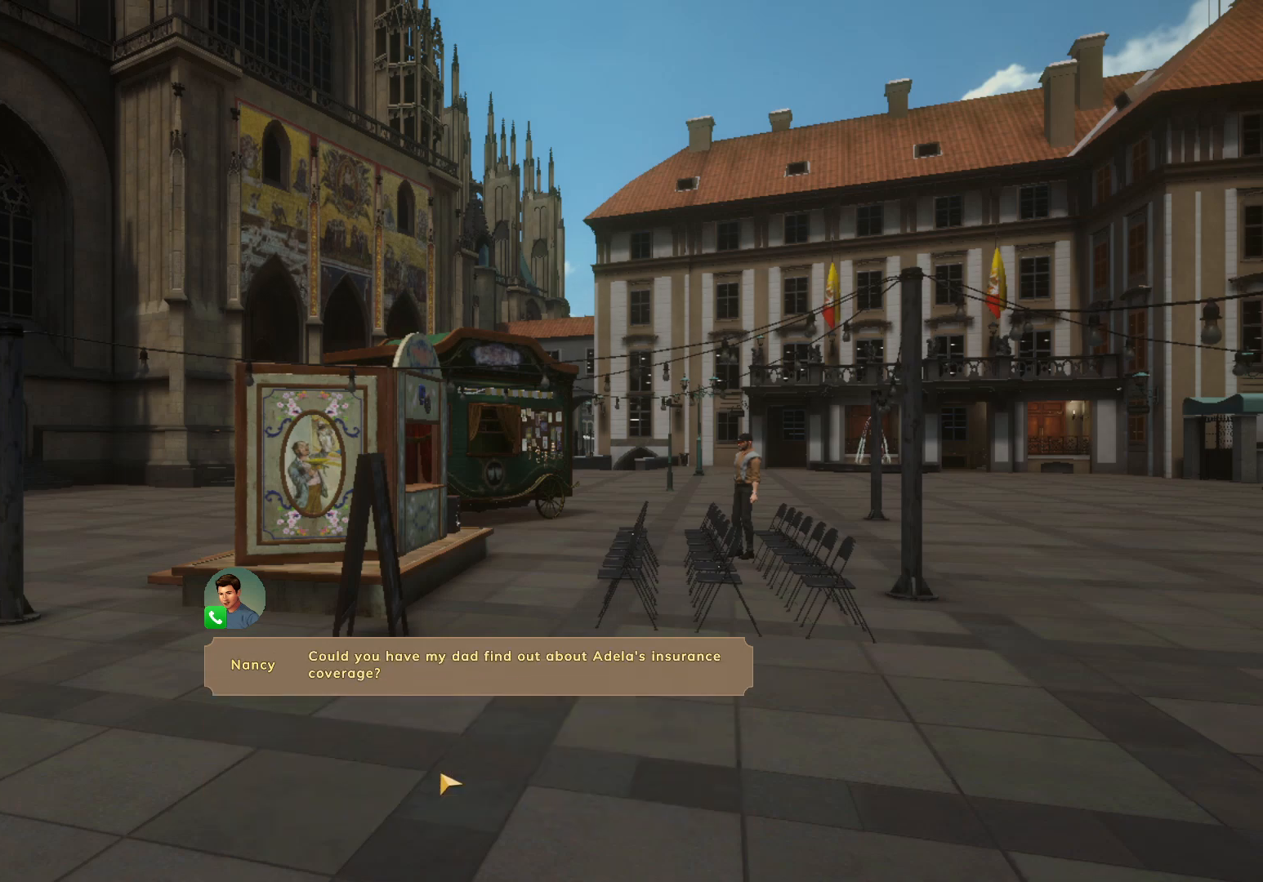
Gameplay with keyboard and mouse; each line is a JSON object with the keys and mouse buttons held at the frame after it. "events" lists presses ("down") and releases ("up") of "1", "2", "3", "a", "c", "d", "e", "escape", "f1", "f2", "f3", "q", "s", "shift", "tab", "tilde", "w", "x", "z", "mouse_left", "mouse_wheel", "mouse_right", "mouse_mb4" and "mouse_mb5" between this image and that frame as [ms after this image, input, new state], when the widget could be followed in between. "mouse_left", "mouse_wheel", "mouse_right", "mouse_mb4", "mouse_mb5" = the "left", "wheel", "right", "mb4", "mb5" buttons of the "mouse" list. No other keys are recorded. "wheel" means that the mouse wheel is clicked or scrolled. Mouse movement is not recorded. Not read: caps_lock.
{"keys": [], "mouse": ["left"], "events": [[17, "mouse_left", "down"], [83, "mouse_left", "up"], [150, "mouse_left", "down"], [217, "mouse_left", "up"], [267, "mouse_left", "down"], [367, "mouse_left", "up"], [417, "mouse_left", "down"]]}
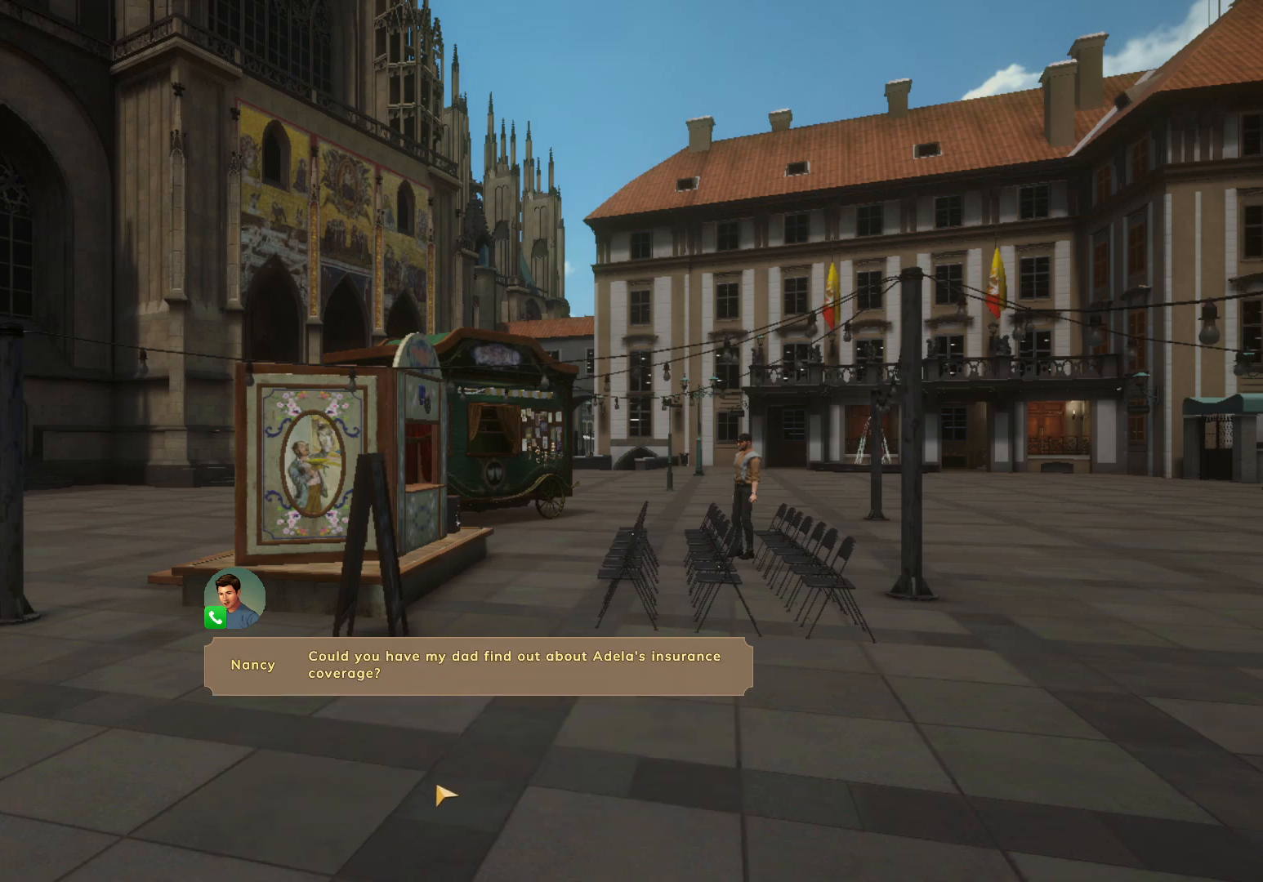
{"keys": [], "mouse": ["left"], "events": [[17, "mouse_left", "up"], [50, "mouse_left", "down"], [117, "mouse_left", "up"], [200, "mouse_left", "down"], [283, "mouse_left", "up"], [317, "mouse_left", "down"], [417, "mouse_left", "up"], [483, "mouse_left", "down"]]}
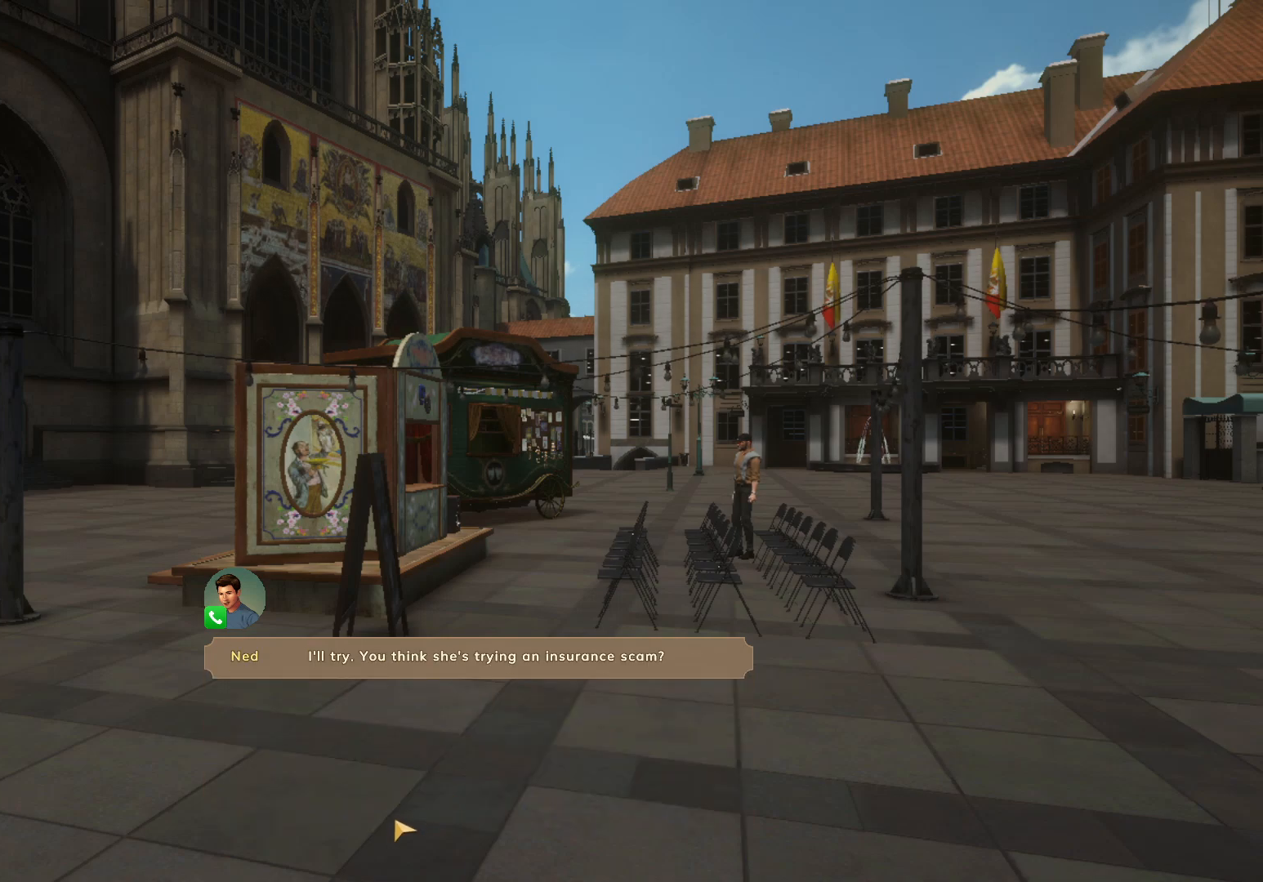
{"keys": [], "mouse": [], "events": [[50, "mouse_left", "up"], [117, "mouse_left", "down"], [217, "mouse_left", "up"], [250, "mouse_left", "down"], [333, "mouse_left", "up"], [400, "mouse_left", "down"], [467, "mouse_left", "up"]]}
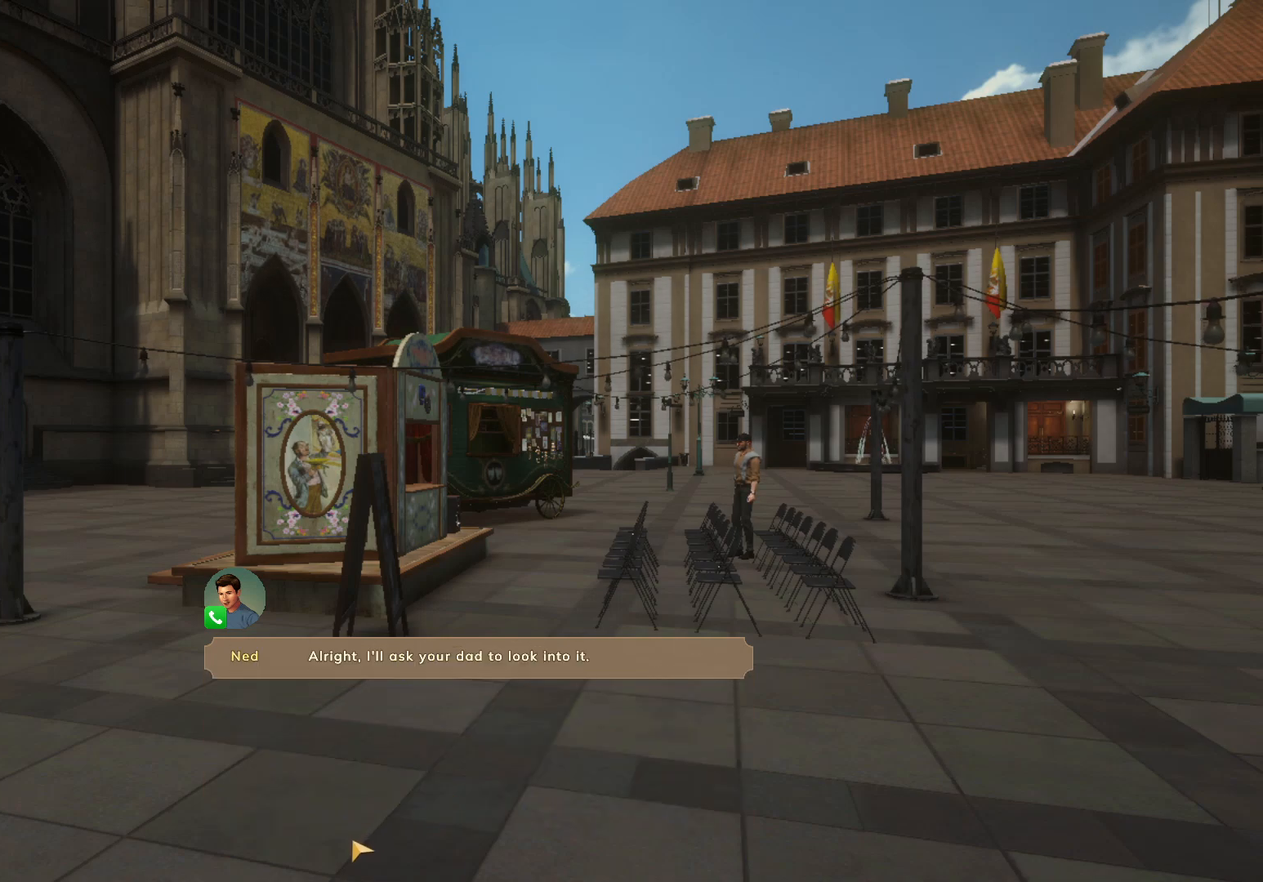
{"keys": [], "mouse": [], "events": [[67, "mouse_left", "down"], [117, "mouse_left", "up"], [167, "mouse_left", "down"], [250, "mouse_left", "up"], [333, "mouse_left", "down"], [400, "mouse_left", "up"]]}
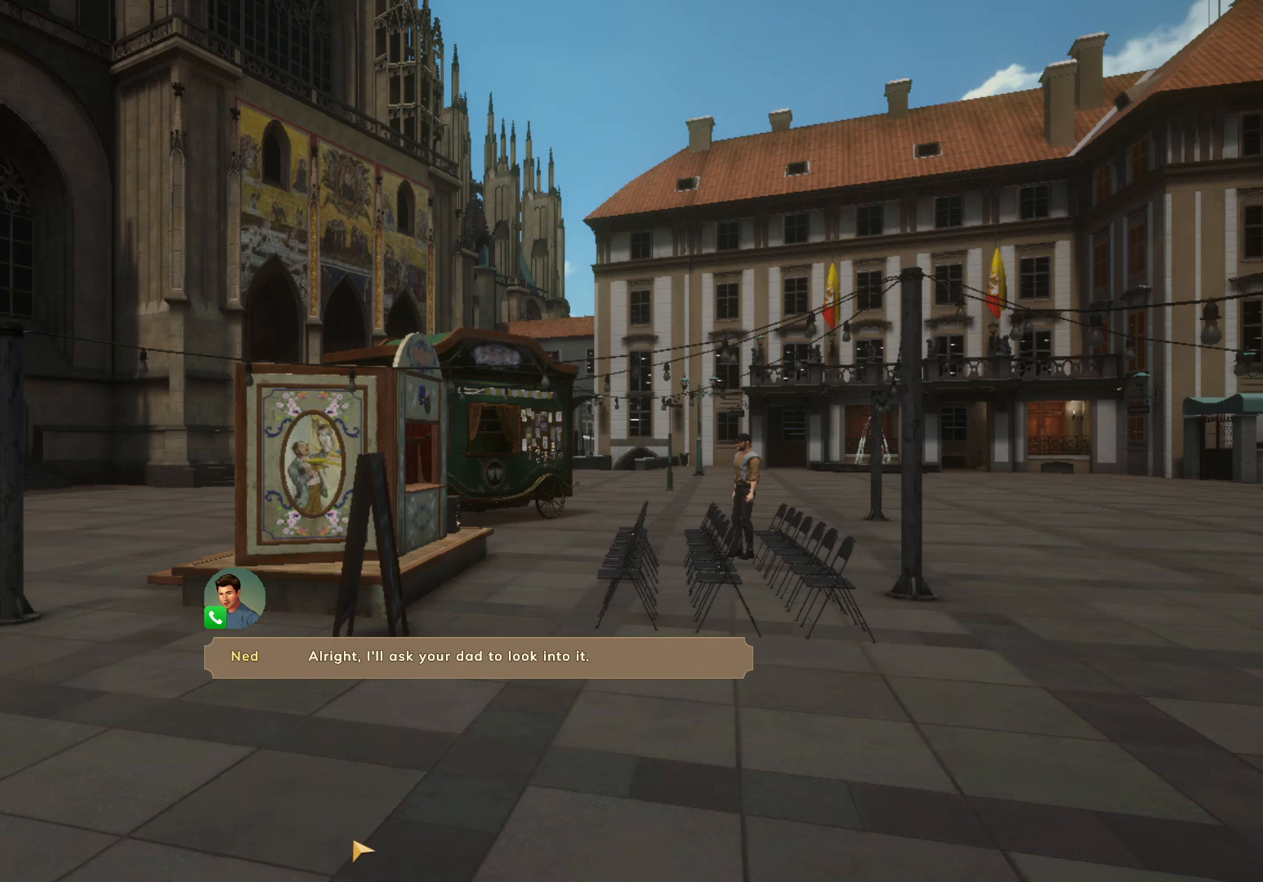
{"keys": [], "mouse": [], "events": []}
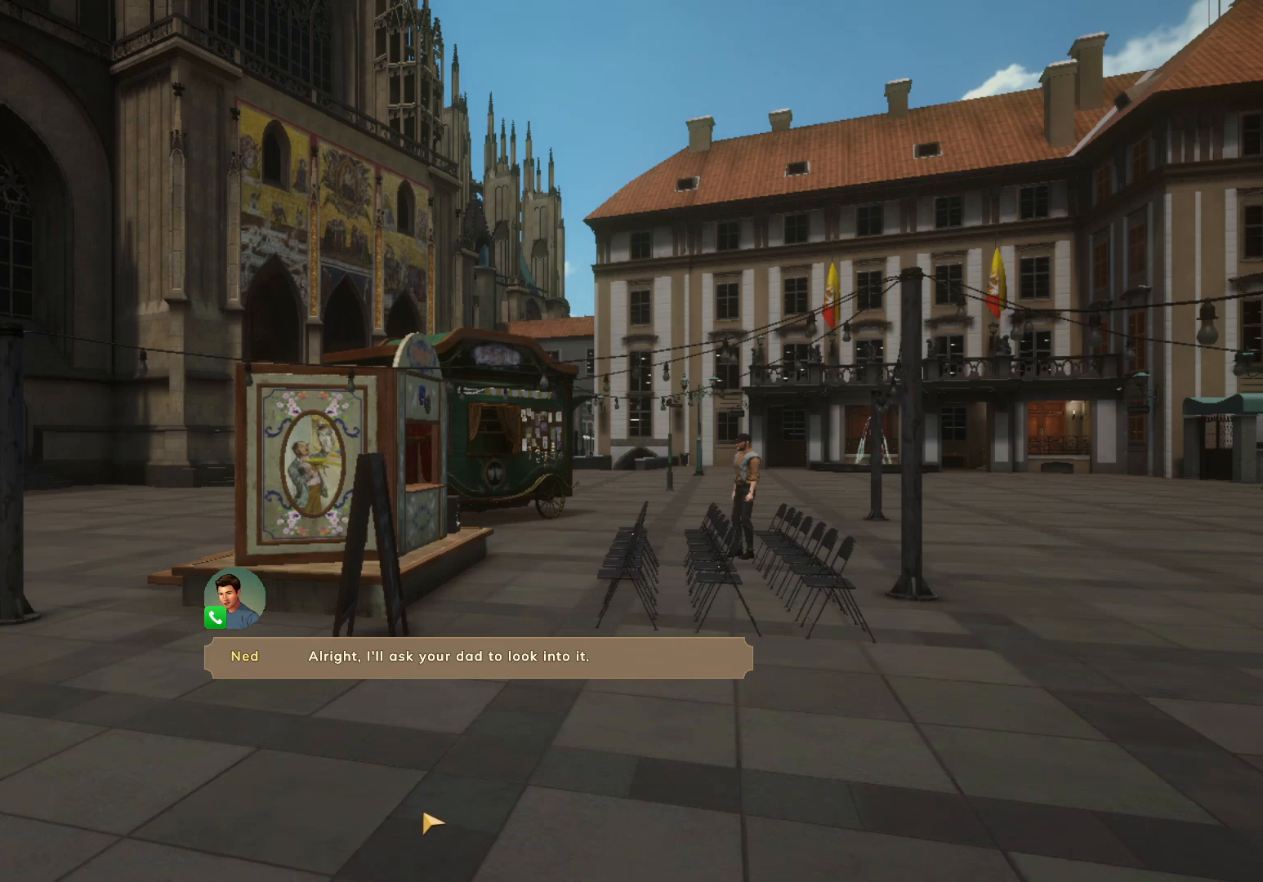
{"keys": [], "mouse": ["left"], "events": [[467, "mouse_left", "down"]]}
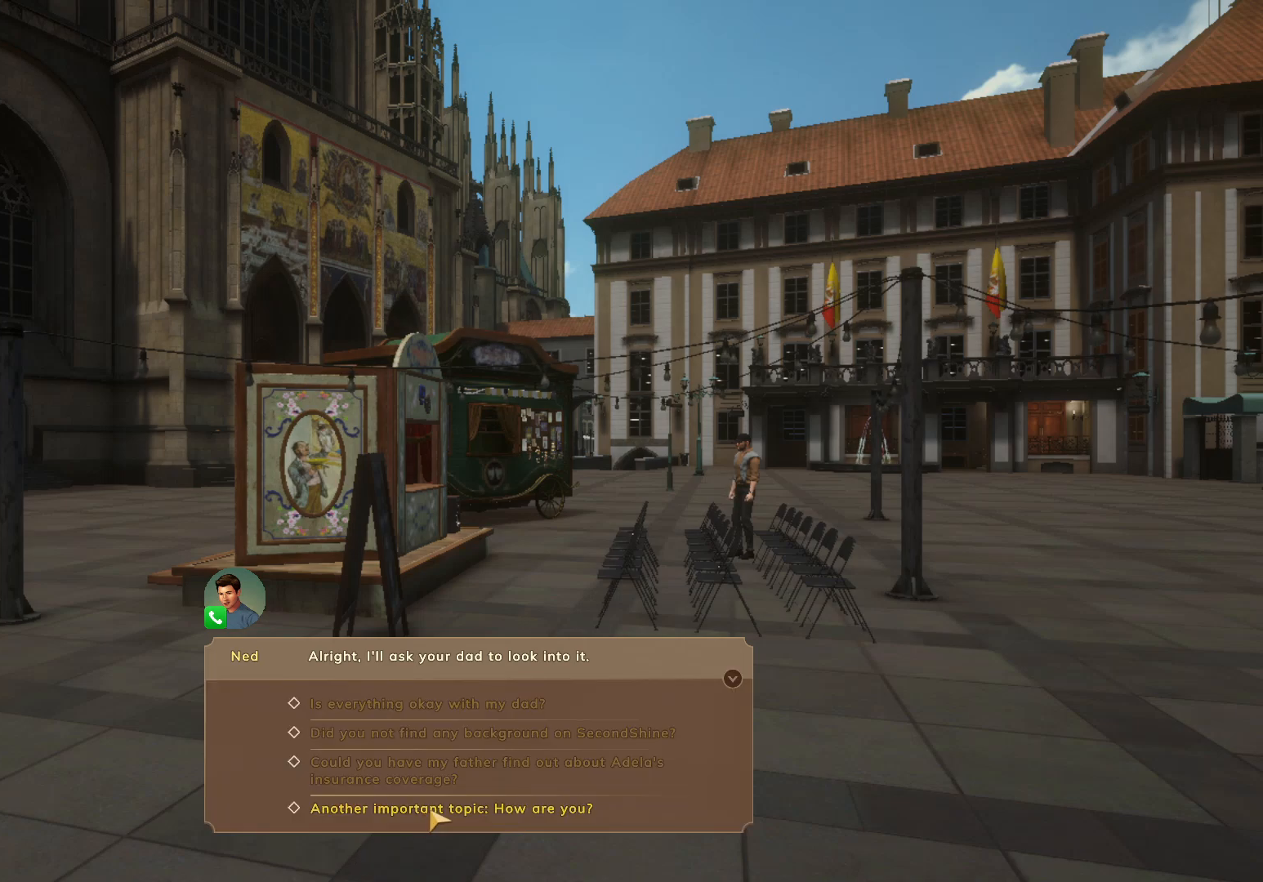
{"keys": [], "mouse": [], "events": [[83, "mouse_left", "up"], [117, "mouse_left", "down"], [200, "mouse_left", "up"], [267, "mouse_left", "down"], [333, "mouse_left", "up"], [400, "mouse_left", "down"], [483, "mouse_left", "up"]]}
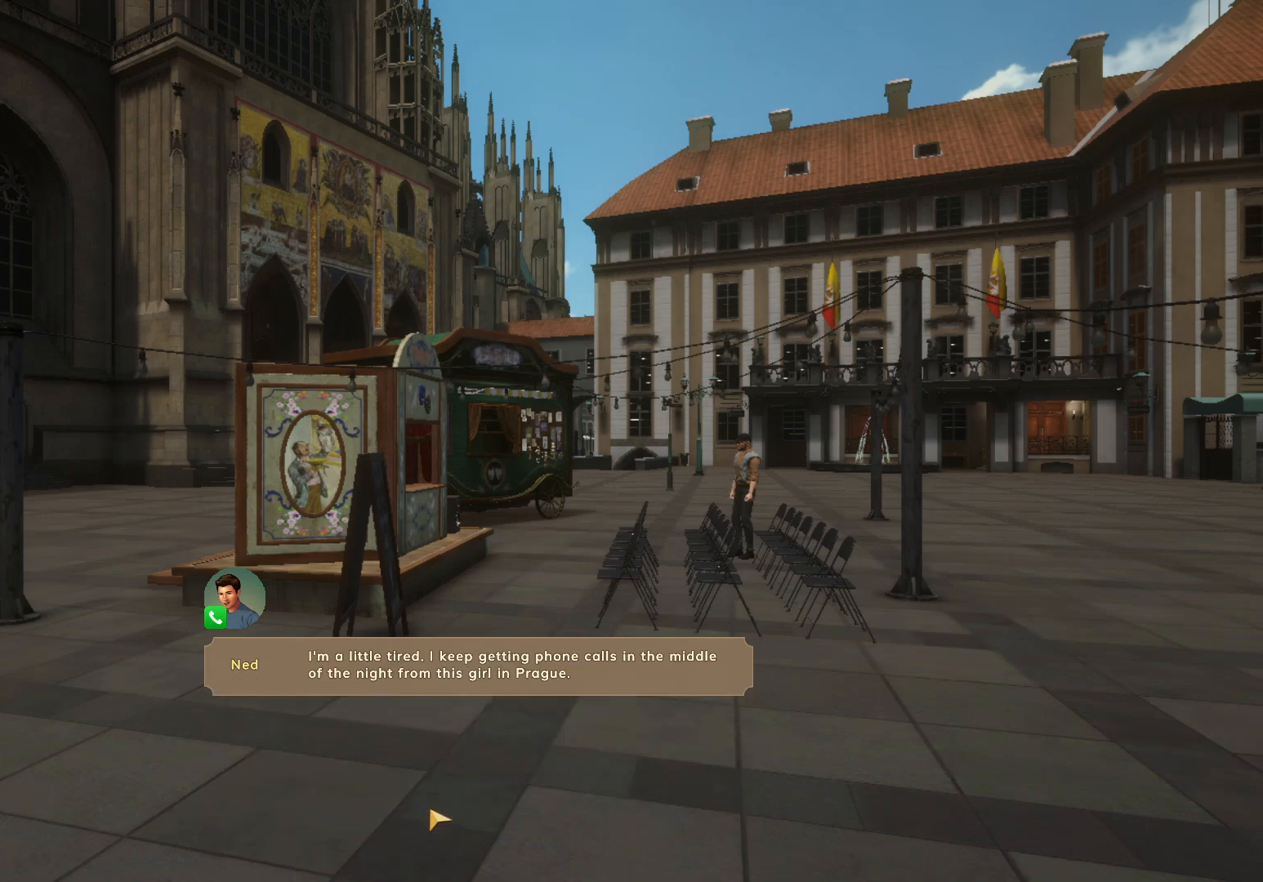
{"keys": [], "mouse": ["left"], "events": [[33, "mouse_left", "down"], [100, "mouse_left", "up"], [167, "mouse_left", "down"], [250, "mouse_left", "up"], [317, "mouse_left", "down"], [383, "mouse_left", "up"], [450, "mouse_left", "down"]]}
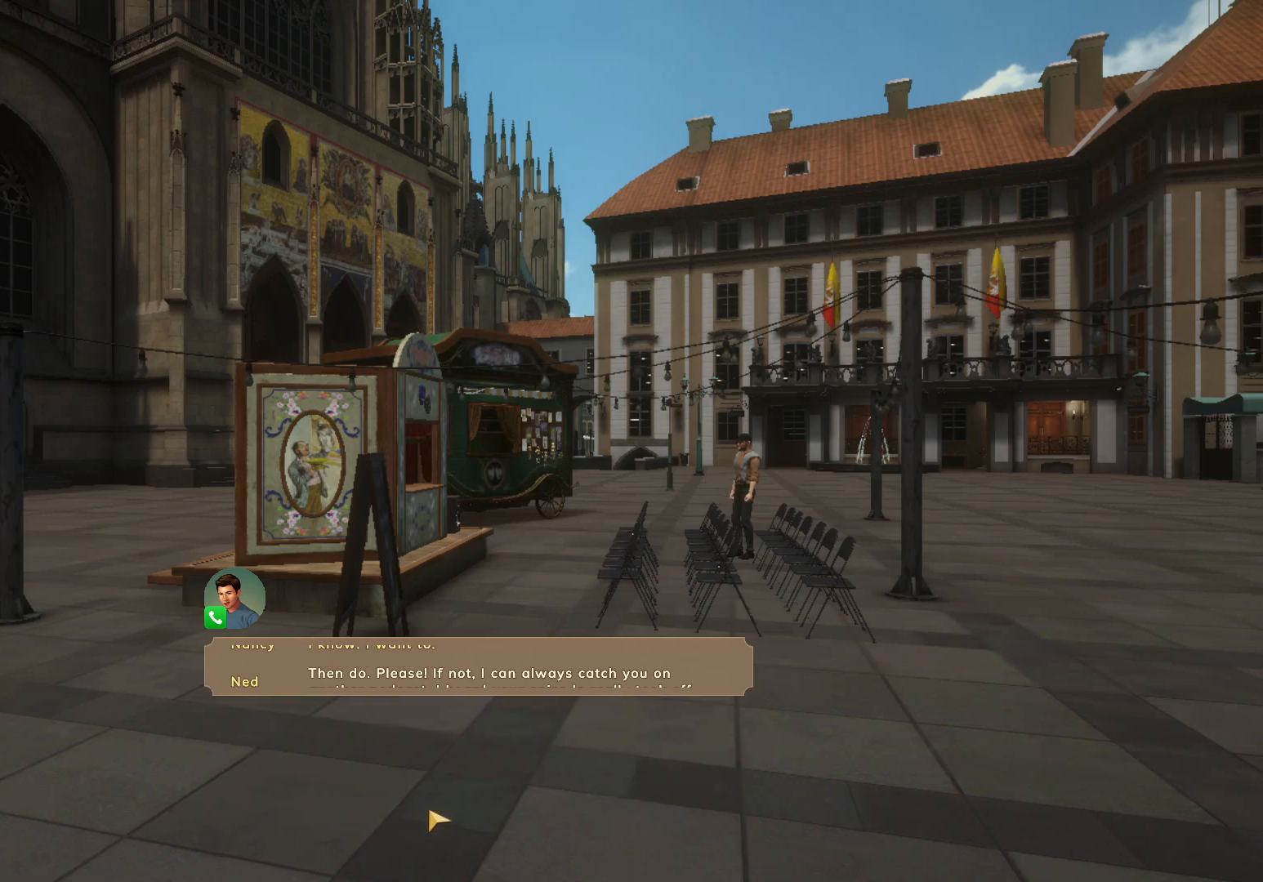
{"keys": [], "mouse": ["left"], "events": [[33, "mouse_left", "up"], [83, "mouse_left", "down"], [150, "mouse_left", "up"], [233, "mouse_left", "down"], [317, "mouse_left", "up"], [367, "mouse_left", "down"], [433, "mouse_left", "up"], [500, "mouse_left", "down"]]}
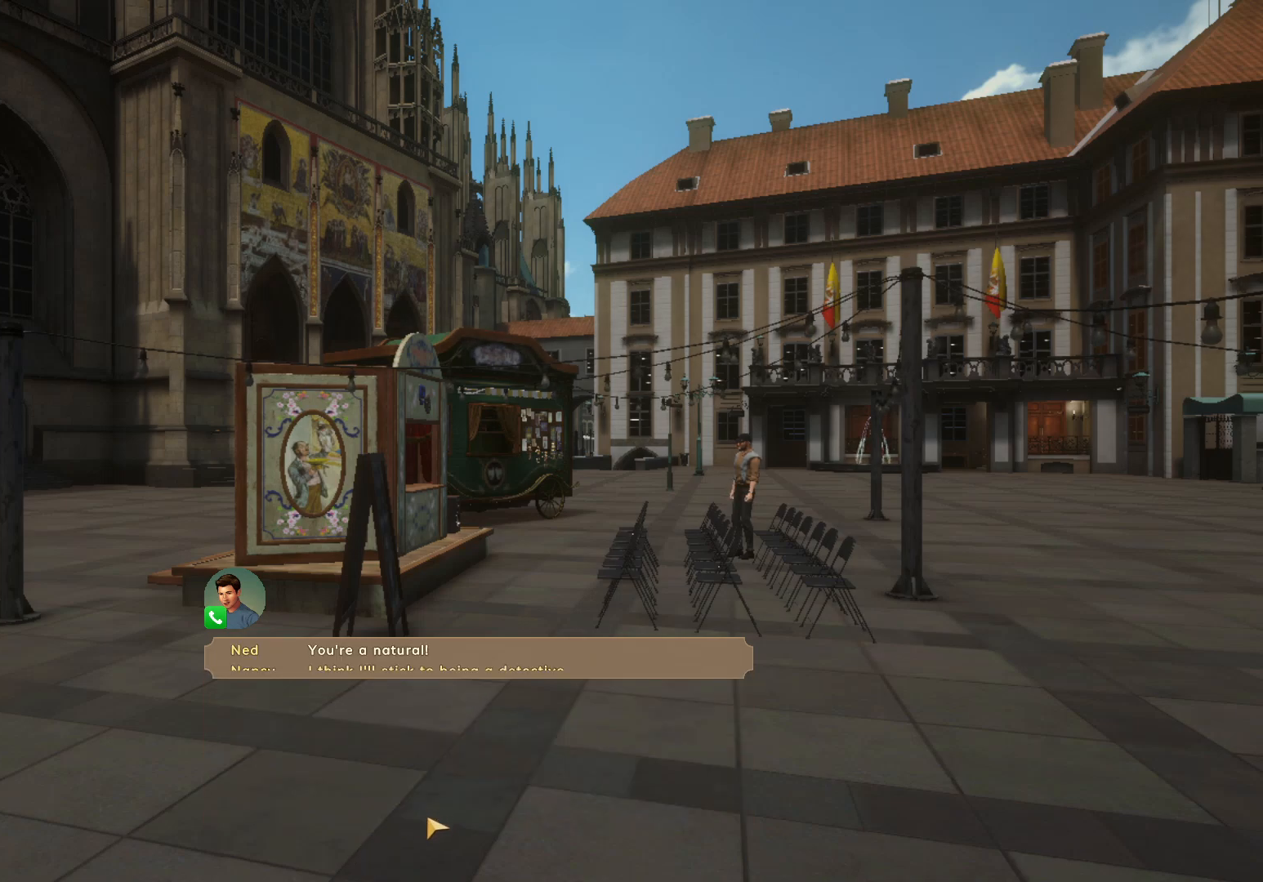
{"keys": [], "mouse": ["left"], "events": [[100, "mouse_left", "up"], [133, "mouse_left", "down"], [233, "mouse_left", "up"], [283, "mouse_left", "down"], [367, "mouse_left", "up"], [433, "mouse_left", "down"]]}
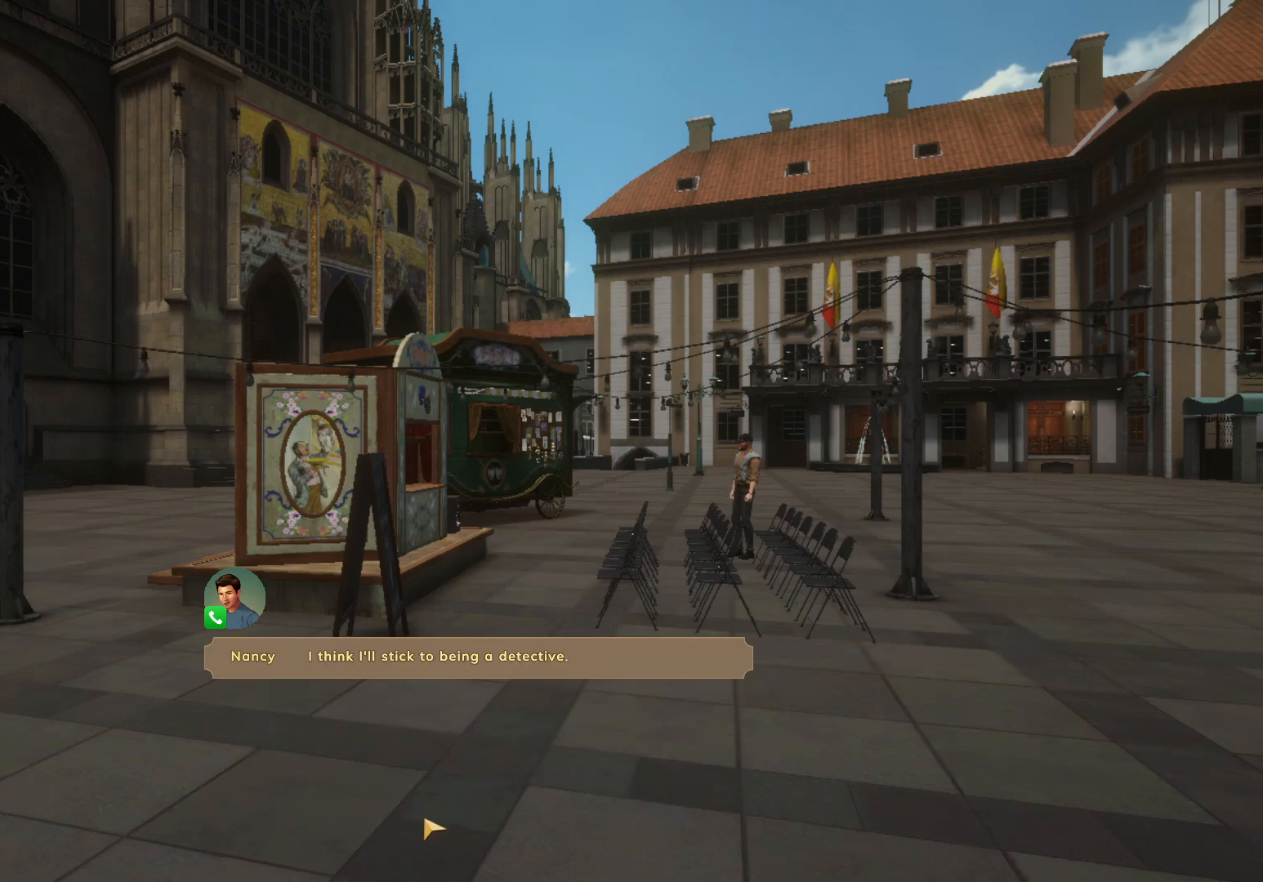
{"keys": [], "mouse": [], "events": [[17, "mouse_left", "up"], [83, "mouse_left", "down"], [183, "mouse_left", "up"], [233, "mouse_left", "down"], [300, "mouse_left", "up"], [367, "mouse_left", "down"], [450, "mouse_left", "up"]]}
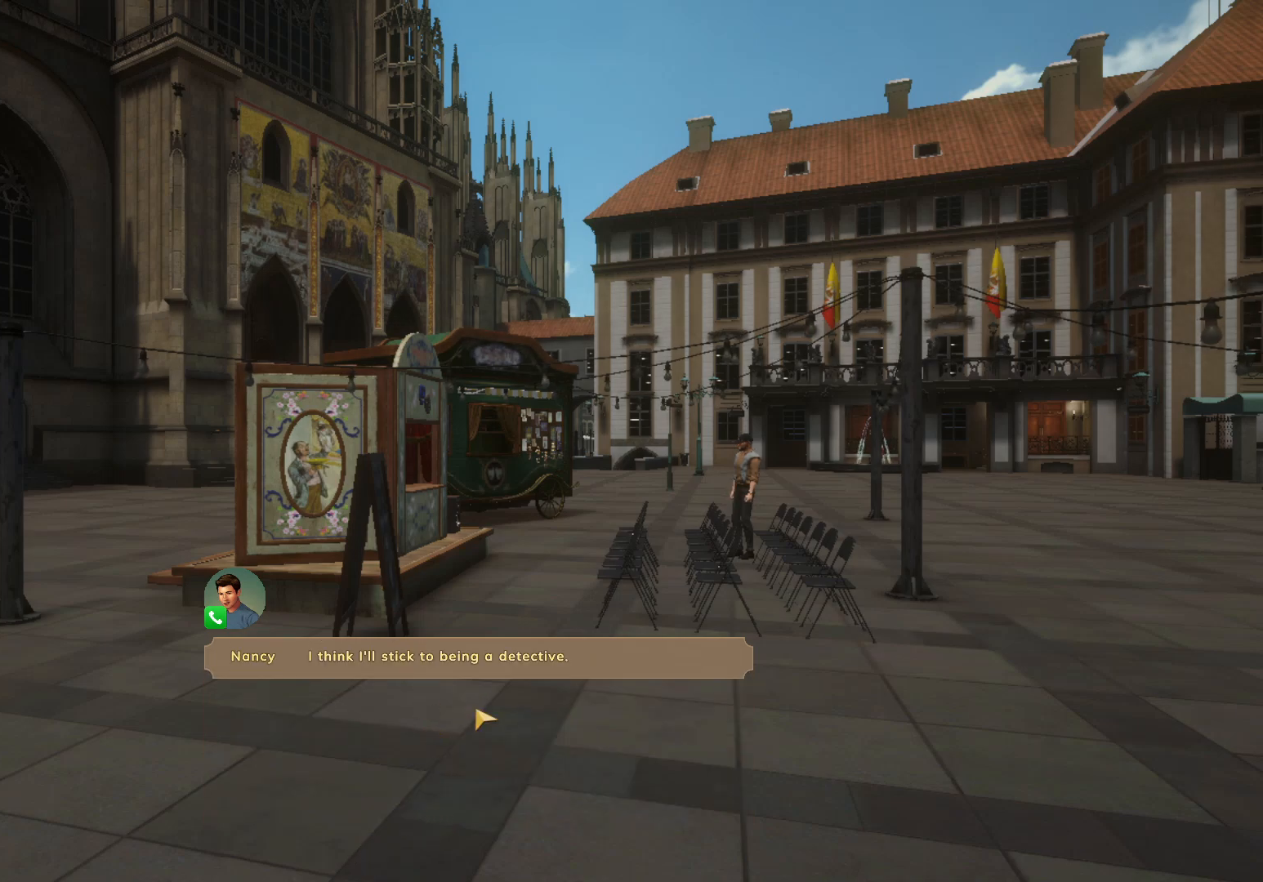
{"keys": [], "mouse": [], "events": []}
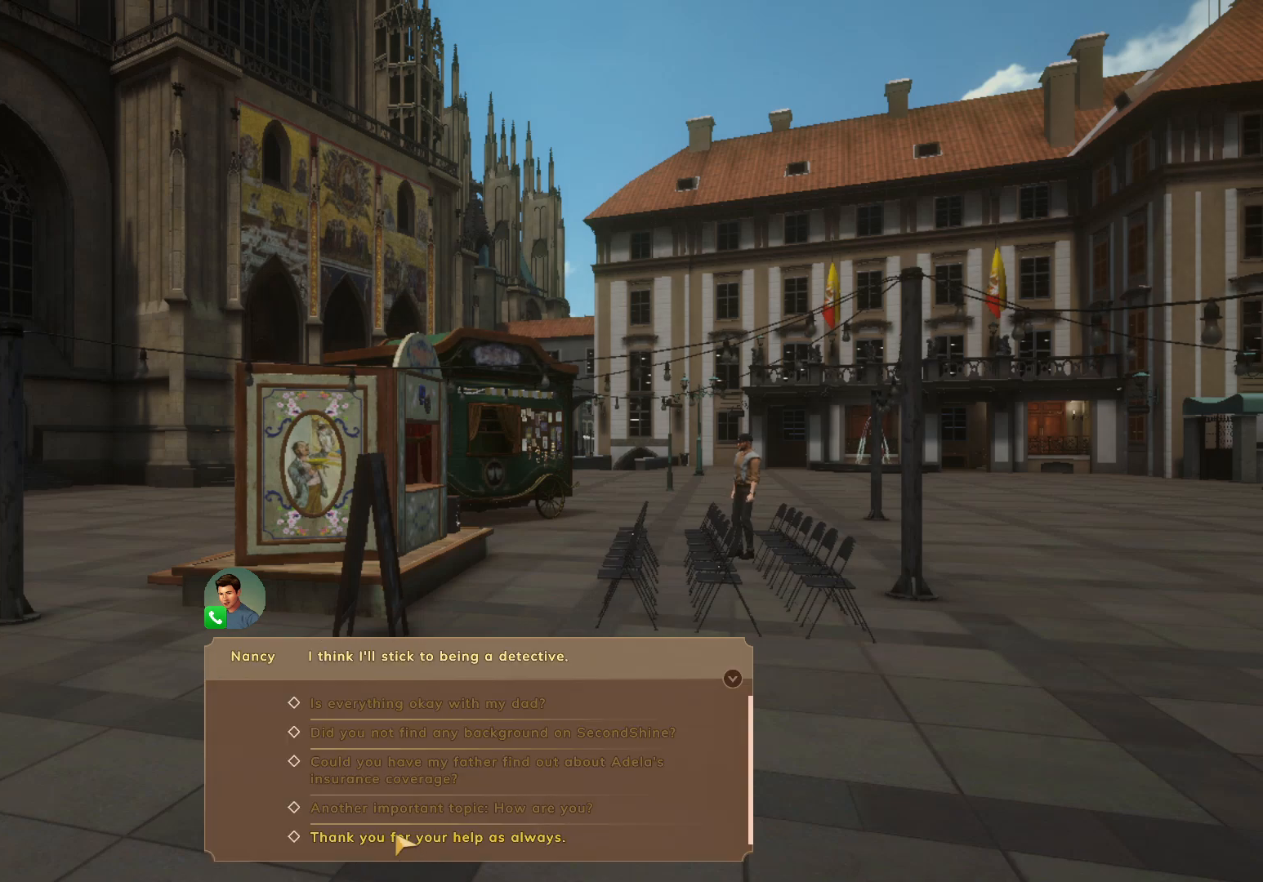
{"keys": [], "mouse": ["left"], "events": [[50, "mouse_left", "down"], [150, "mouse_left", "up"], [233, "mouse_left", "down"], [283, "mouse_left", "up"], [350, "mouse_left", "down"], [433, "mouse_left", "up"], [500, "mouse_left", "down"]]}
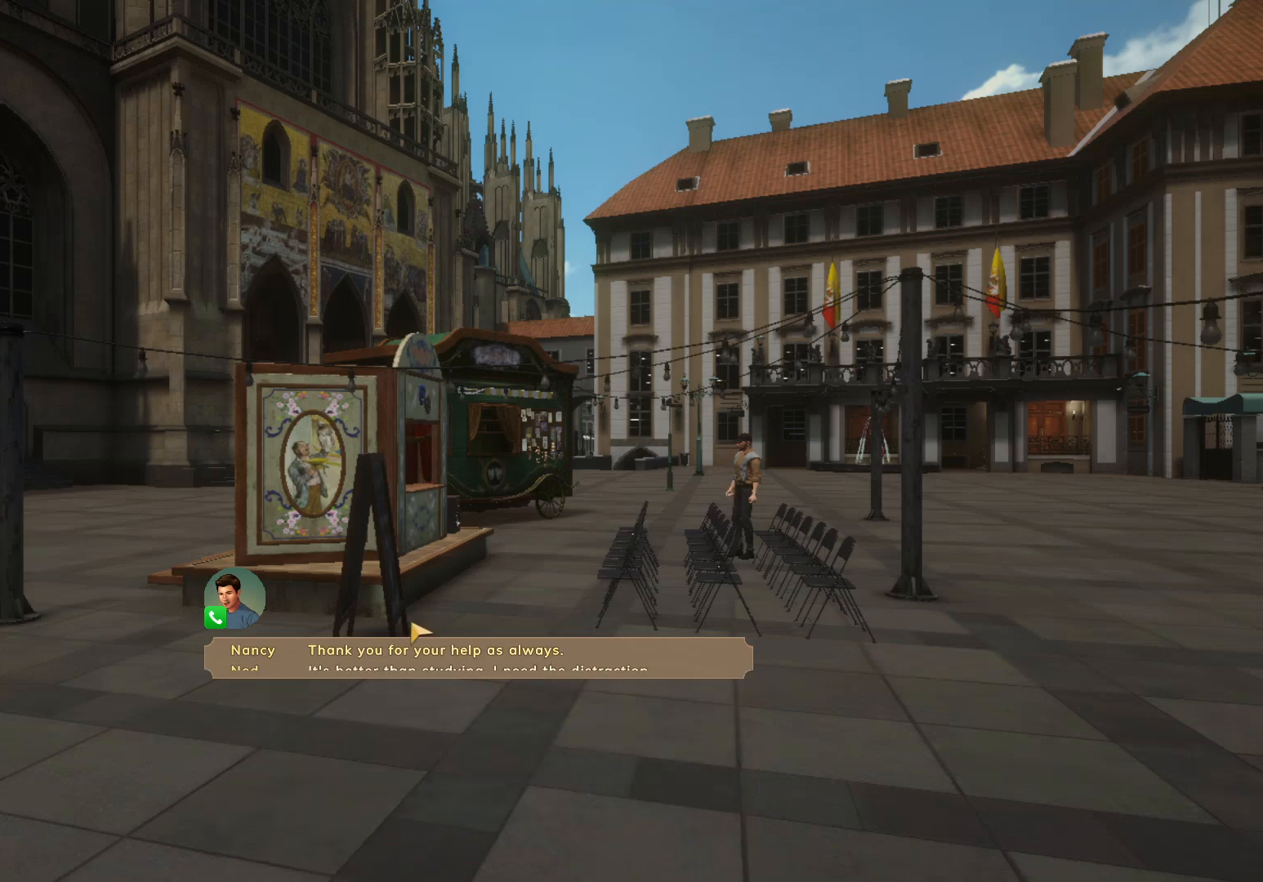
{"keys": [], "mouse": [], "events": [[67, "mouse_left", "up"], [133, "mouse_left", "down"], [217, "mouse_left", "up"], [283, "mouse_left", "down"], [333, "mouse_left", "up"], [400, "mouse_left", "down"], [483, "mouse_left", "up"]]}
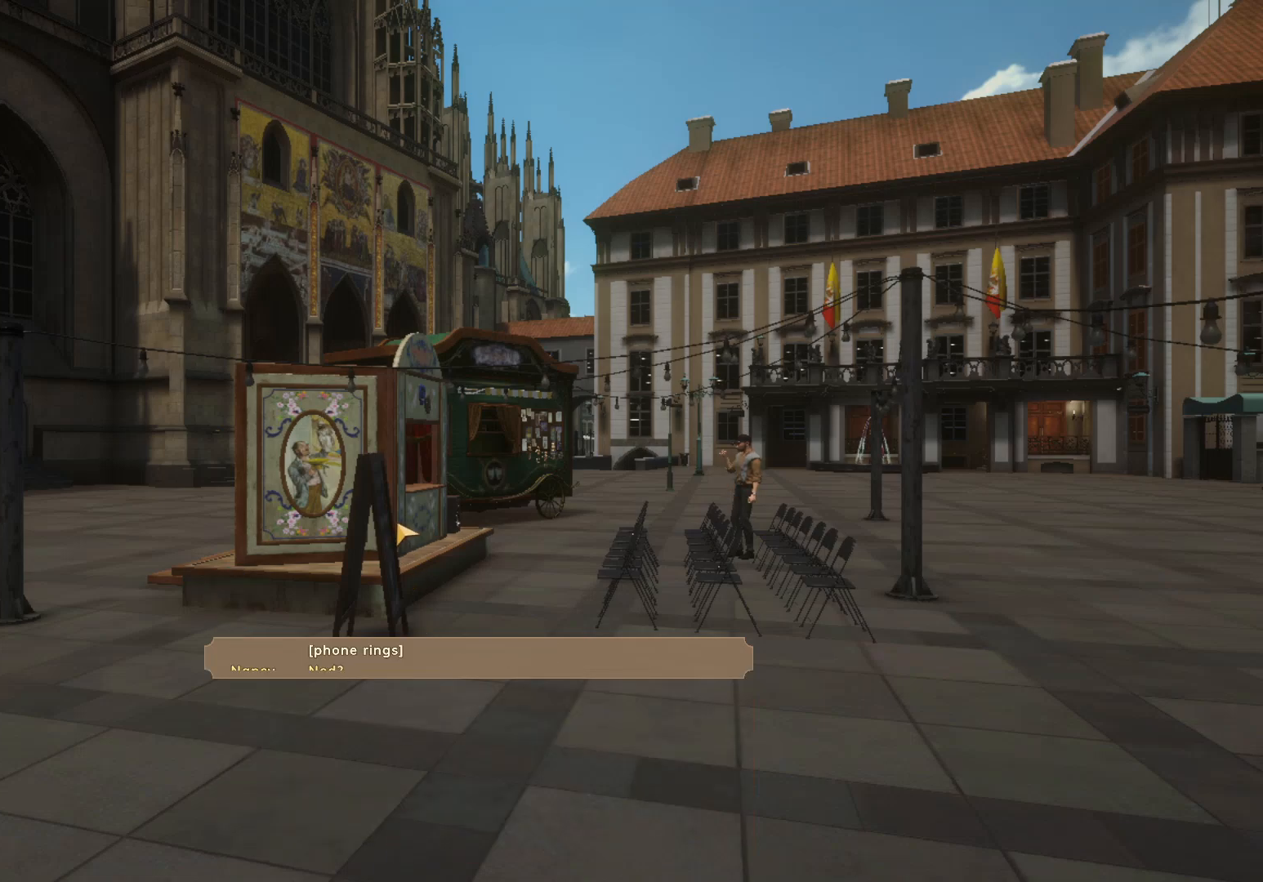
{"keys": [], "mouse": ["left"], "events": [[67, "mouse_left", "down"], [133, "mouse_left", "up"], [183, "mouse_left", "down"], [283, "mouse_left", "up"], [300, "mouse_left", "down"], [417, "mouse_left", "up"], [483, "mouse_left", "down"]]}
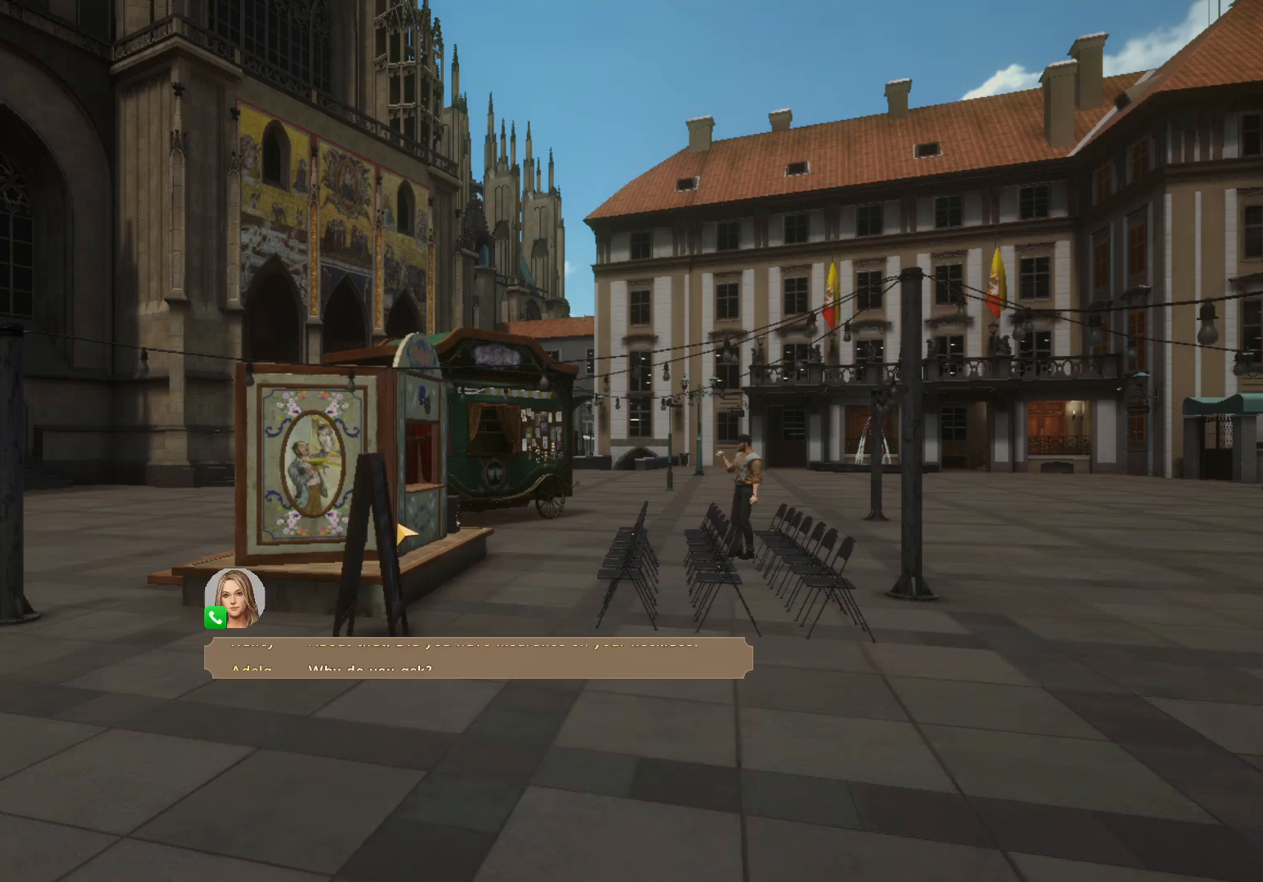
{"keys": [], "mouse": [], "events": [[50, "mouse_left", "up"], [117, "mouse_left", "down"], [217, "mouse_left", "up"], [283, "mouse_left", "down"], [350, "mouse_left", "up"], [417, "mouse_left", "down"], [500, "mouse_left", "up"]]}
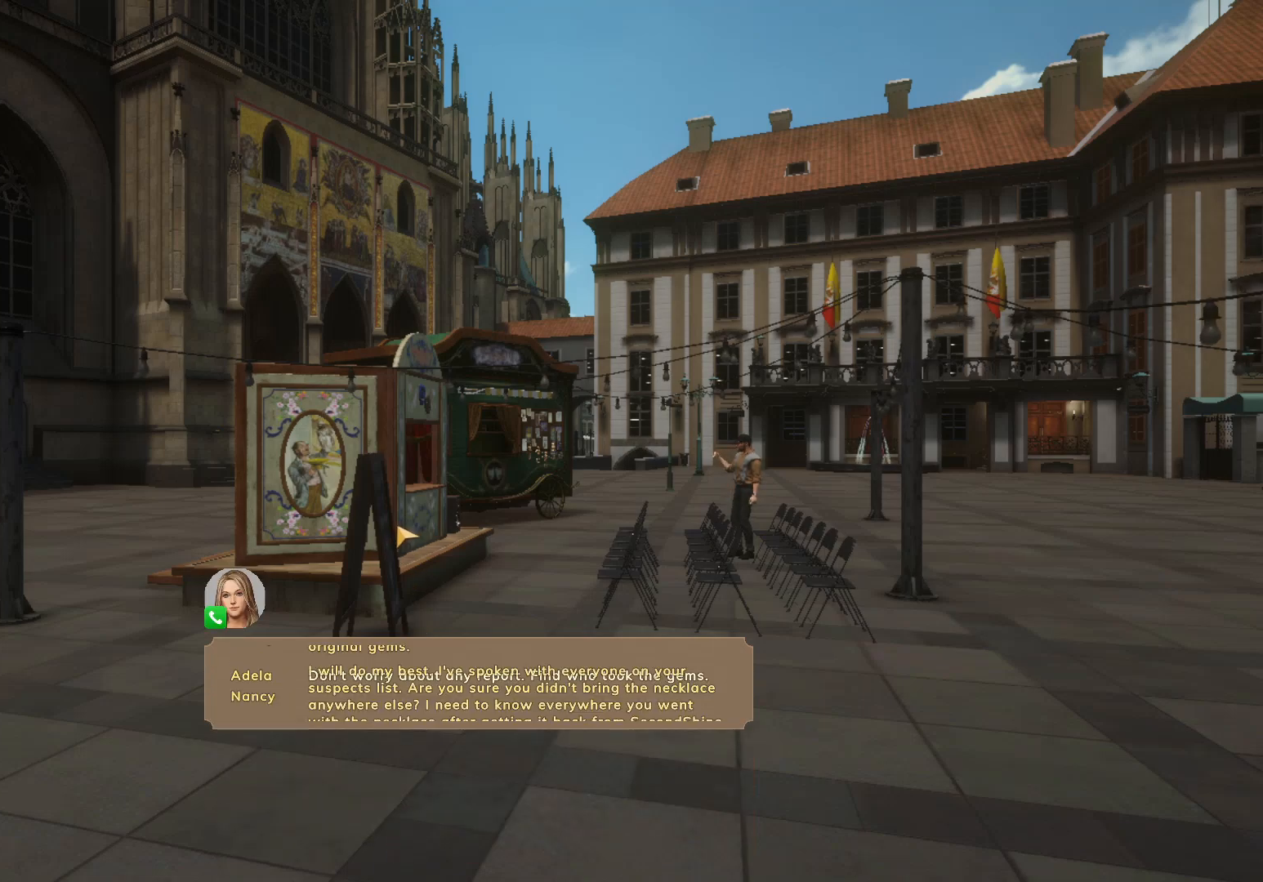
{"keys": [], "mouse": ["left"], "events": [[67, "mouse_left", "down"], [133, "mouse_left", "up"], [200, "mouse_left", "down"], [283, "mouse_left", "up"], [350, "mouse_left", "down"], [450, "mouse_left", "up"], [500, "mouse_left", "down"]]}
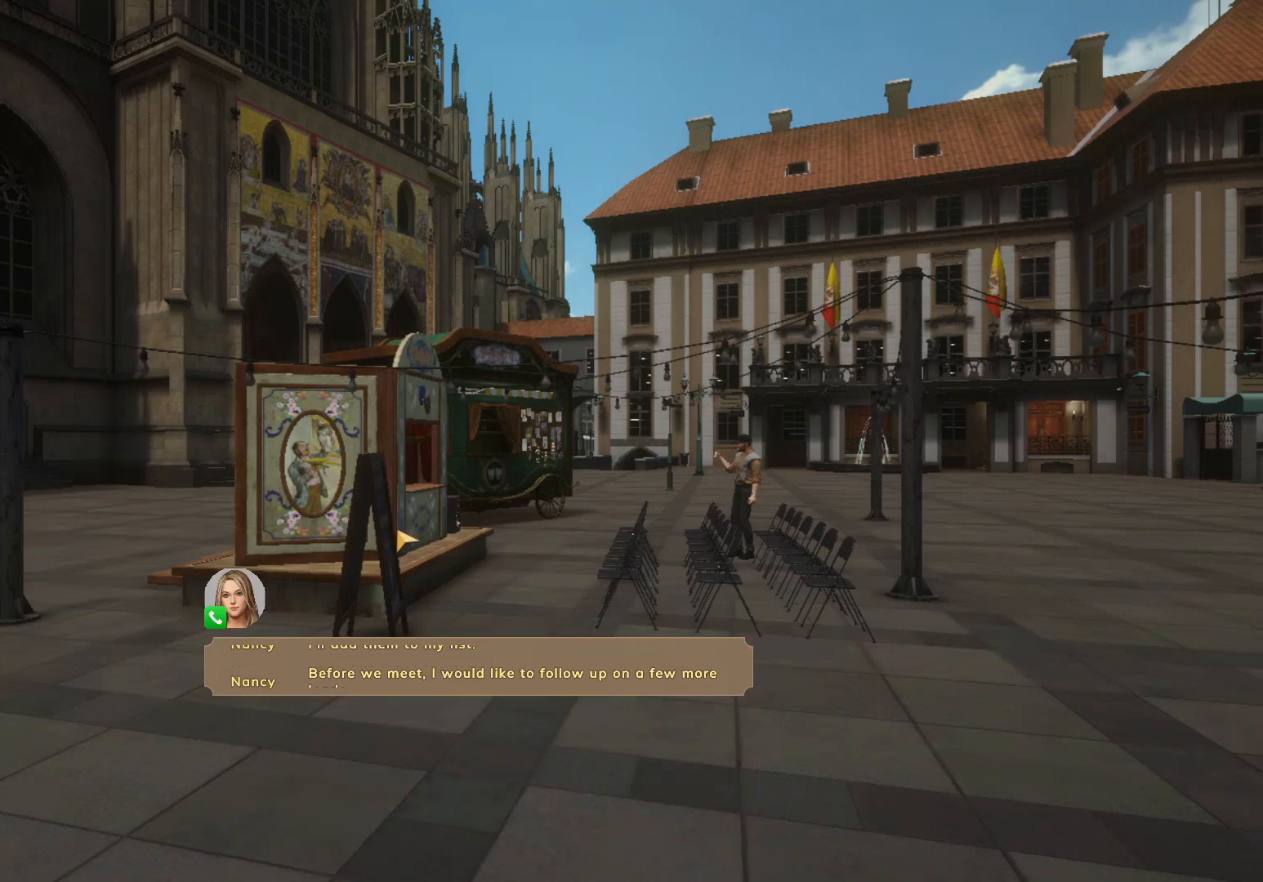
{"keys": [], "mouse": ["left"], "events": [[83, "mouse_left", "up"], [133, "mouse_left", "down"], [217, "mouse_left", "up"], [283, "mouse_left", "down"], [383, "mouse_left", "up"], [433, "mouse_left", "down"]]}
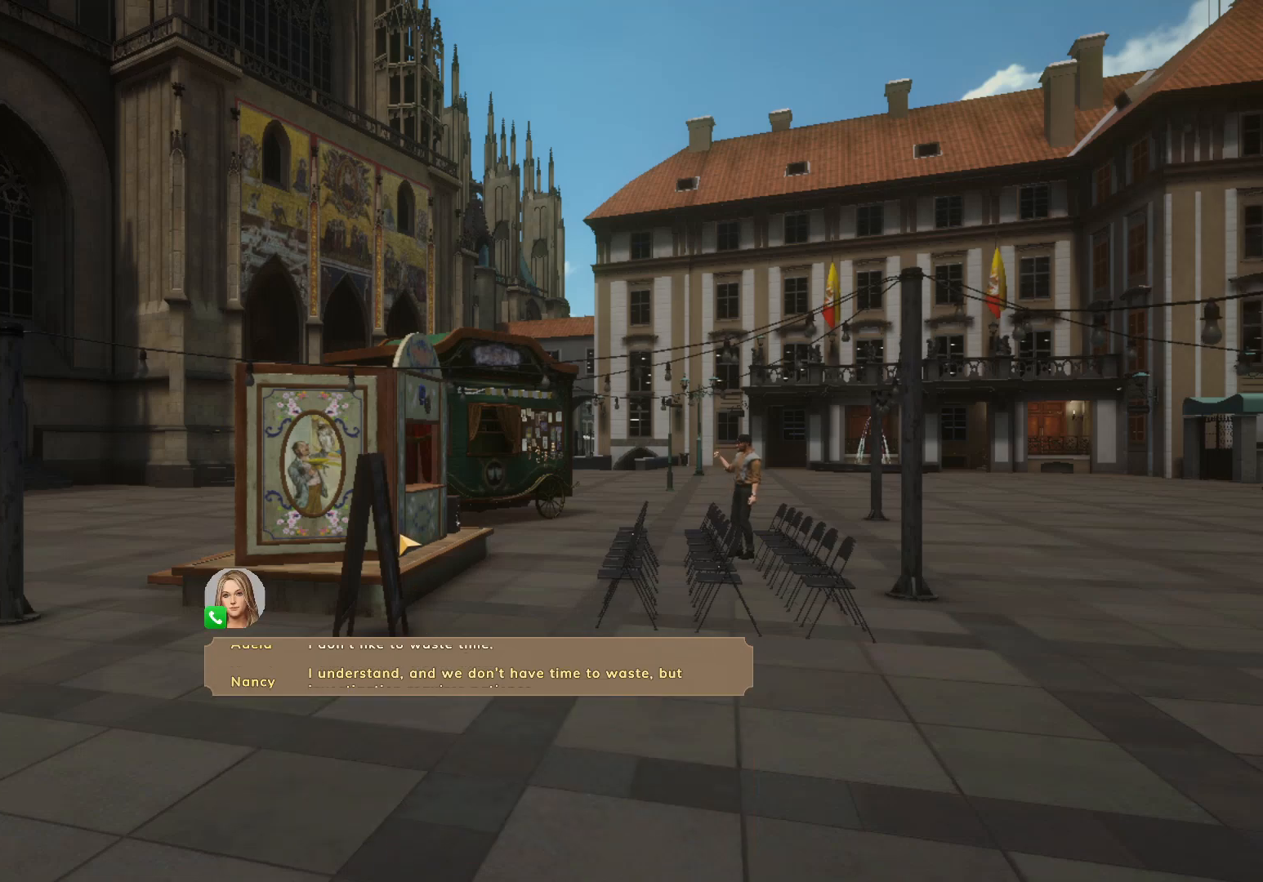
{"keys": [], "mouse": ["left"], "events": [[17, "mouse_left", "up"], [83, "mouse_left", "down"], [167, "mouse_left", "up"], [217, "mouse_left", "down"], [300, "mouse_left", "up"], [350, "mouse_left", "down"], [450, "mouse_left", "up"], [500, "mouse_left", "down"]]}
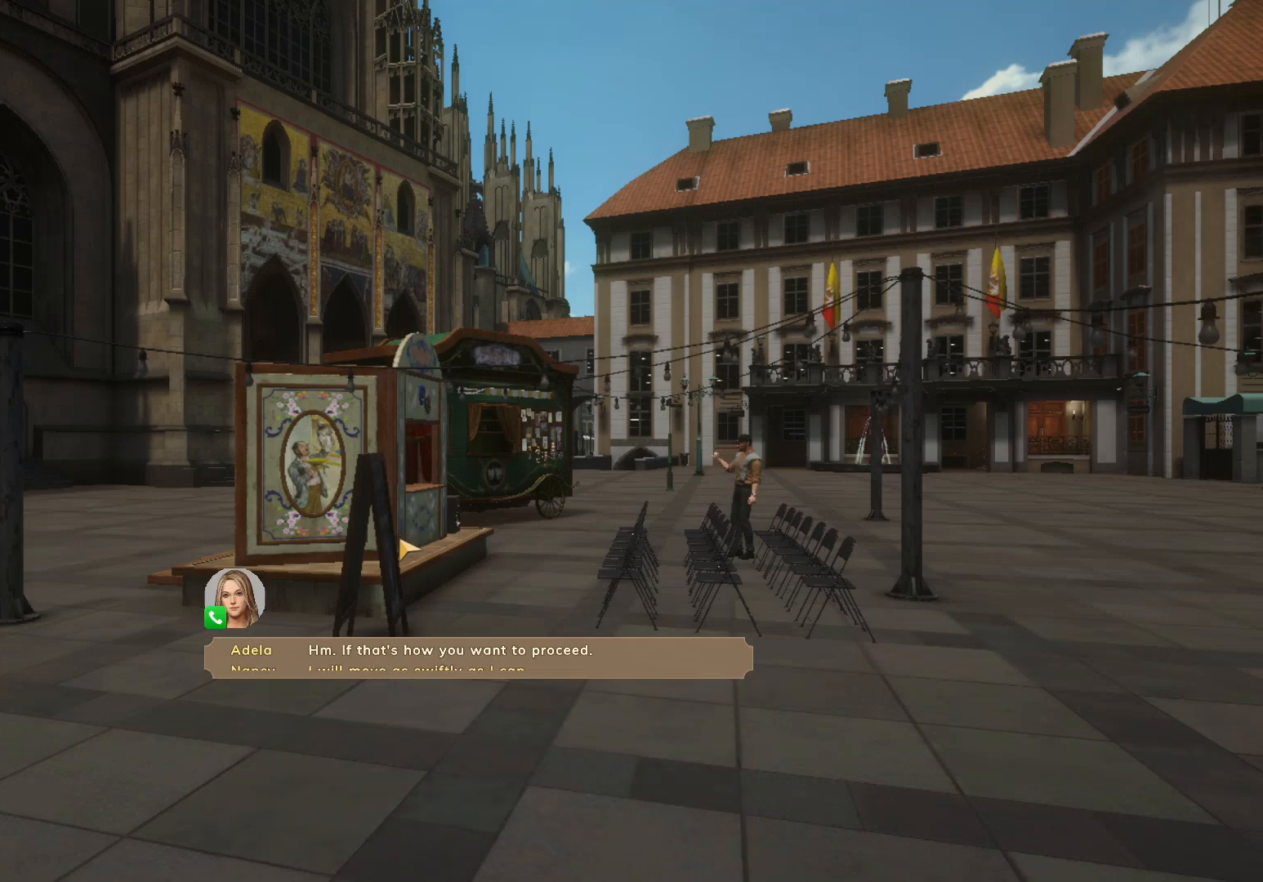
{"keys": [], "mouse": ["left"], "events": [[83, "mouse_left", "up"], [183, "mouse_left", "down"], [233, "mouse_left", "up"], [300, "mouse_left", "down"], [400, "mouse_left", "up"], [450, "mouse_left", "down"]]}
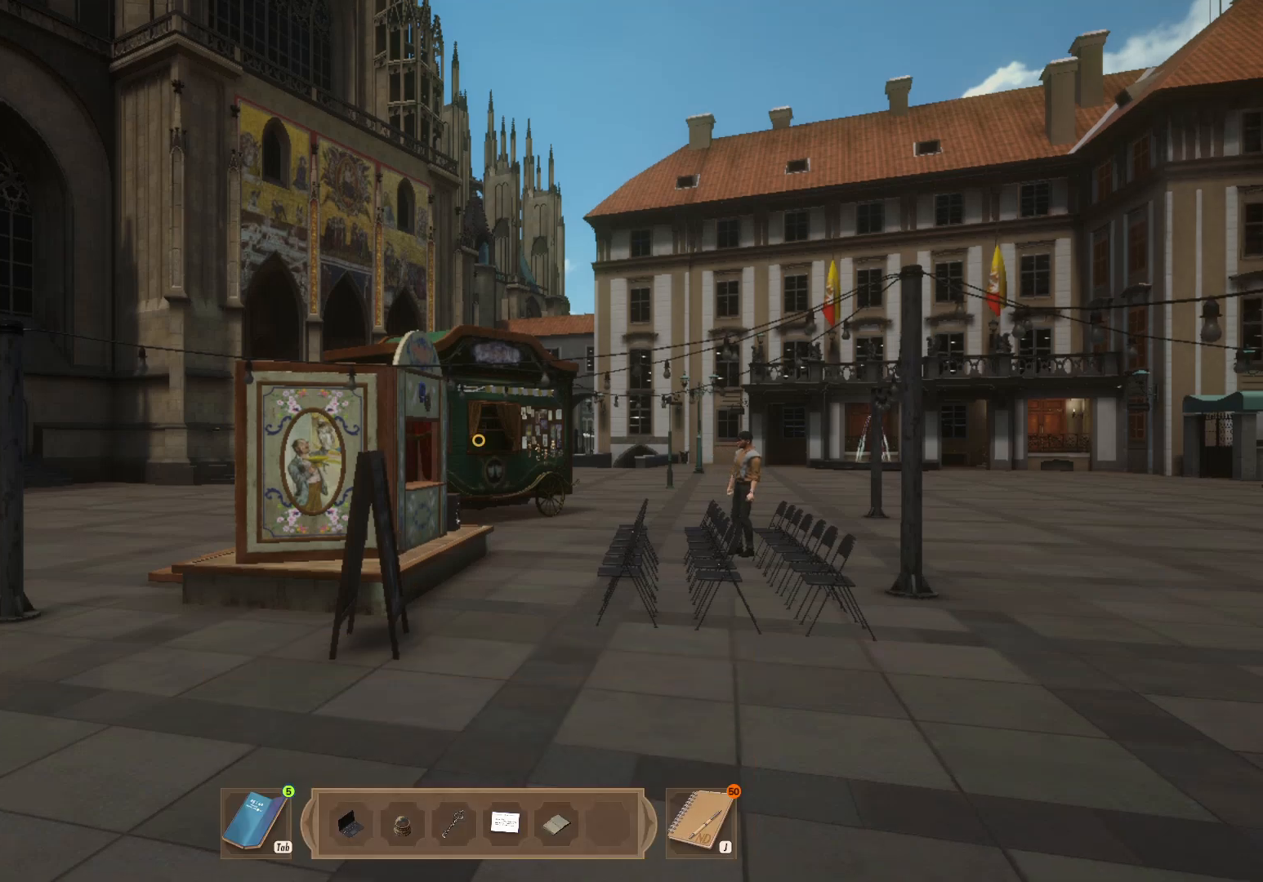
{"keys": ["w"], "mouse": [], "events": [[50, "mouse_left", "up"], [100, "w", "down"], [167, "a", "down"], [467, "a", "up"]]}
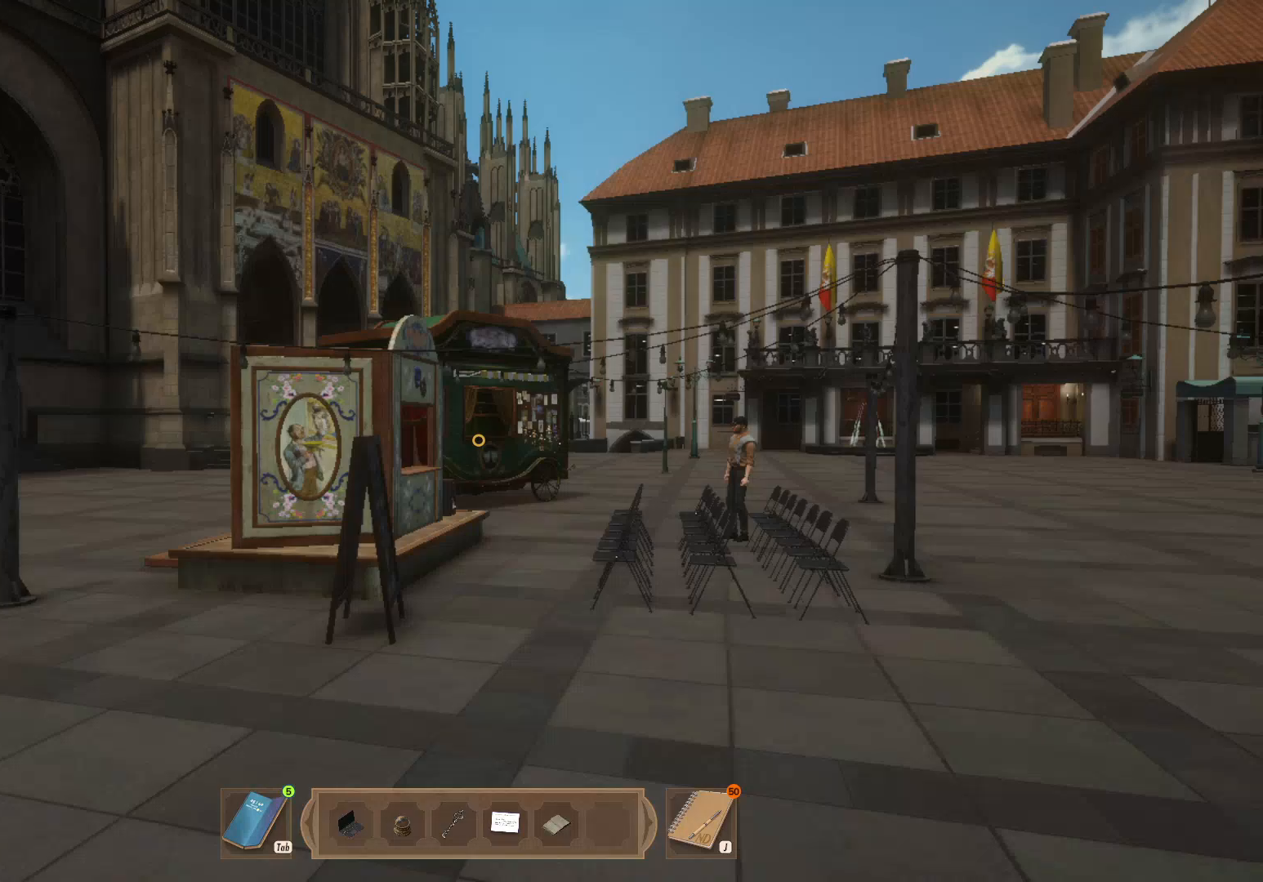
{"keys": ["shift", "w"], "mouse": [], "events": [[217, "a", "down"], [333, "shift", "down"], [367, "a", "up"]]}
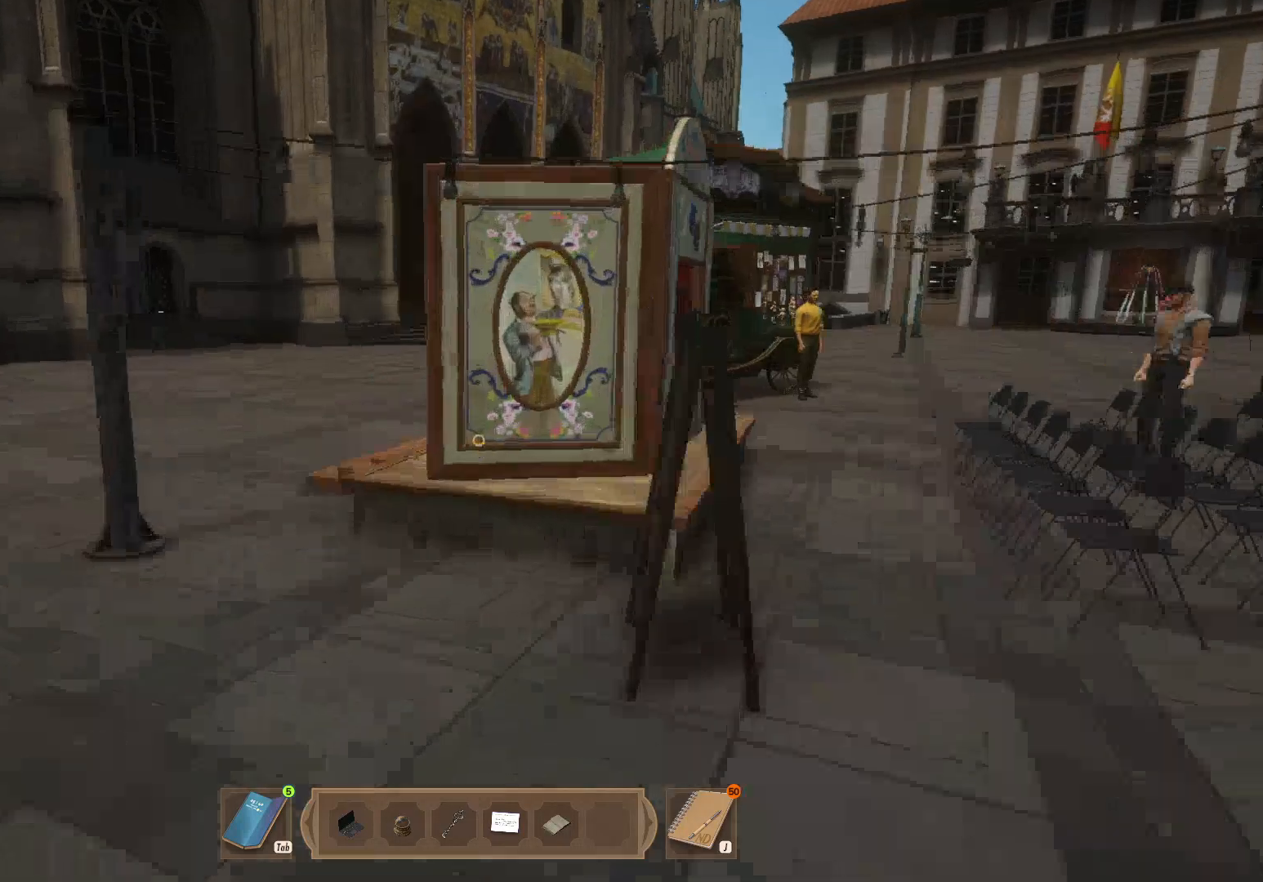
{"keys": ["a", "shift", "w"], "mouse": [], "events": [[117, "a", "down"], [300, "a", "up"], [367, "a", "down"]]}
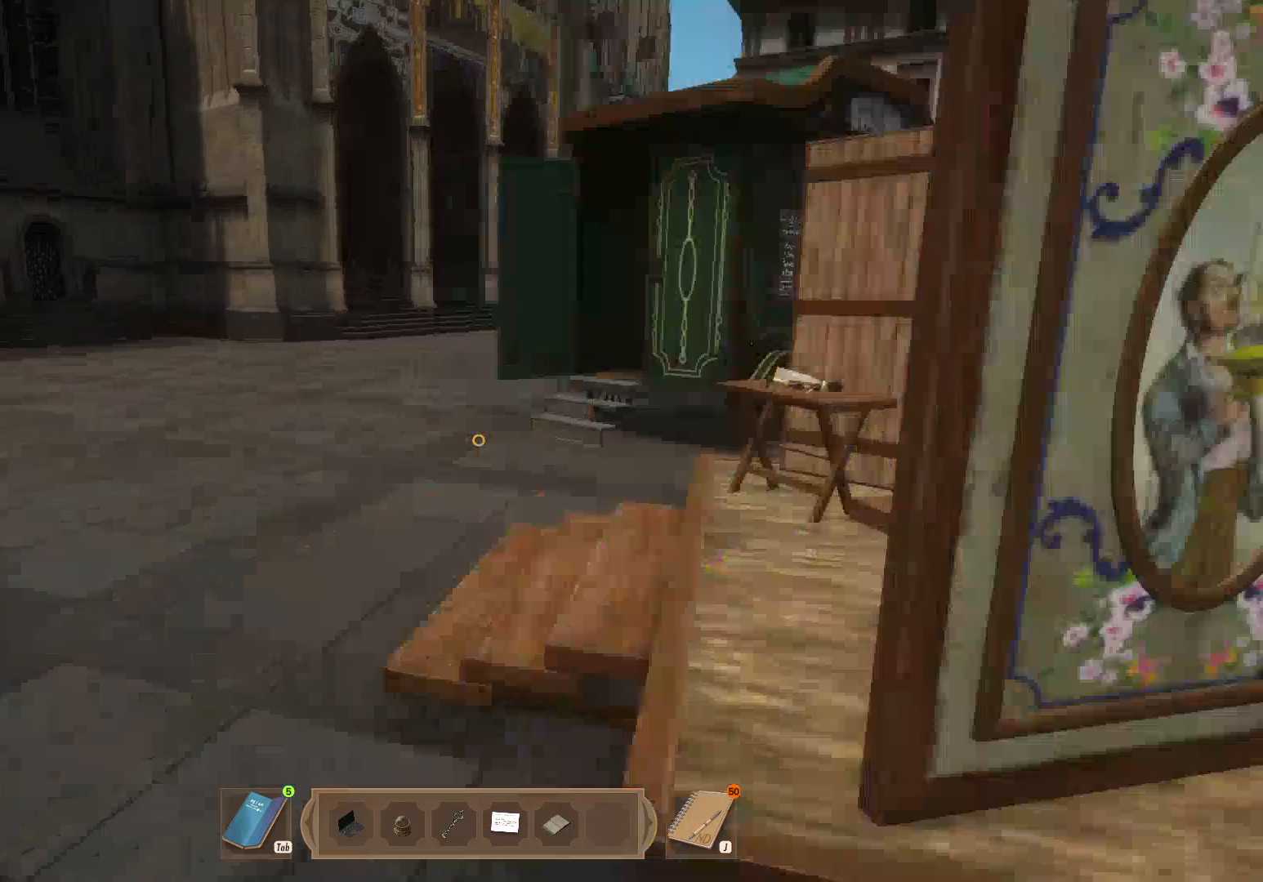
{"keys": ["shift", "w"], "mouse": [], "events": [[33, "a", "up"], [150, "a", "down"], [233, "a", "up"], [350, "a", "down"], [400, "a", "up"]]}
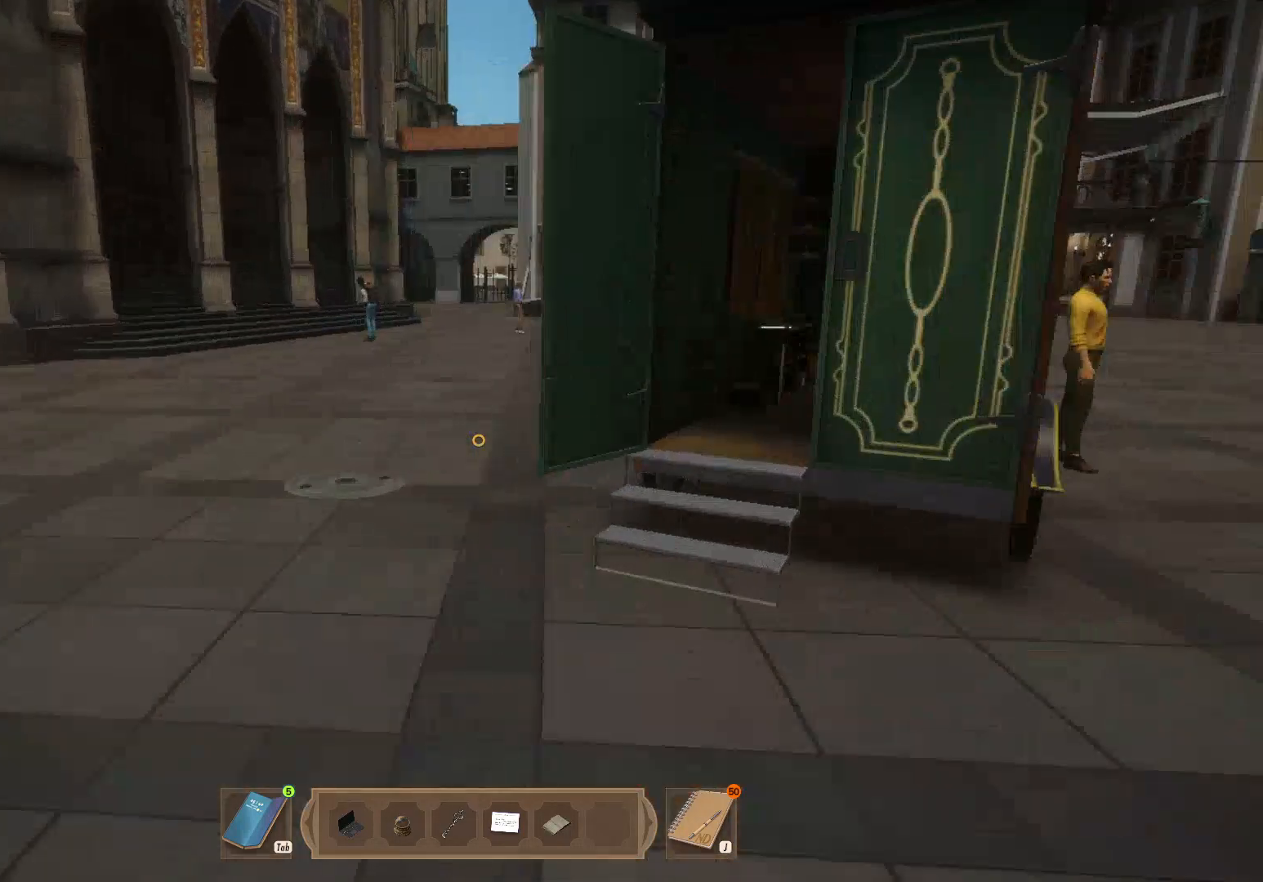
{"keys": ["shift", "w"], "mouse": [], "events": []}
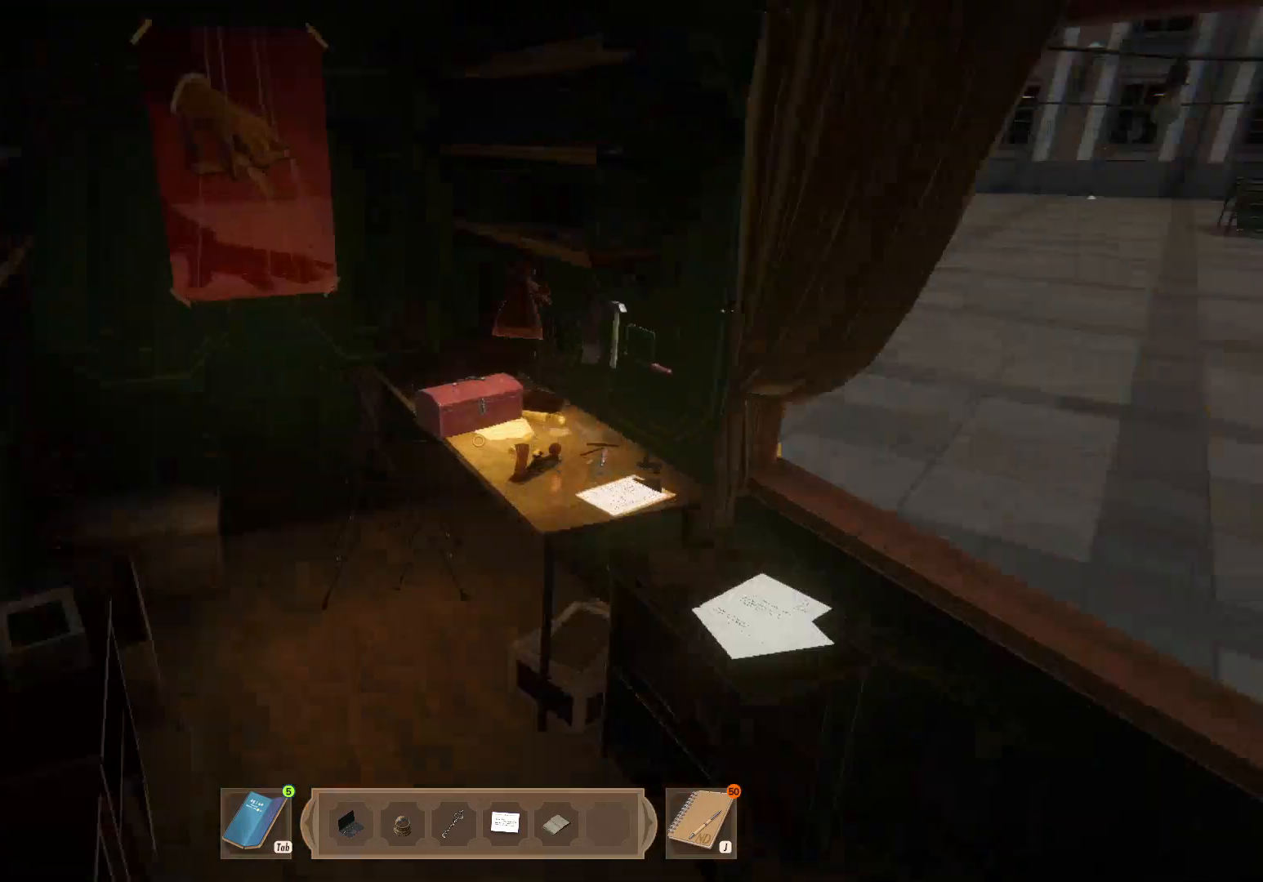
{"keys": [], "mouse": [], "events": [[83, "mouse_left", "down"], [167, "mouse_left", "up"], [183, "shift", "up"], [233, "mouse_left", "down"], [283, "w", "up"], [317, "mouse_left", "up"]]}
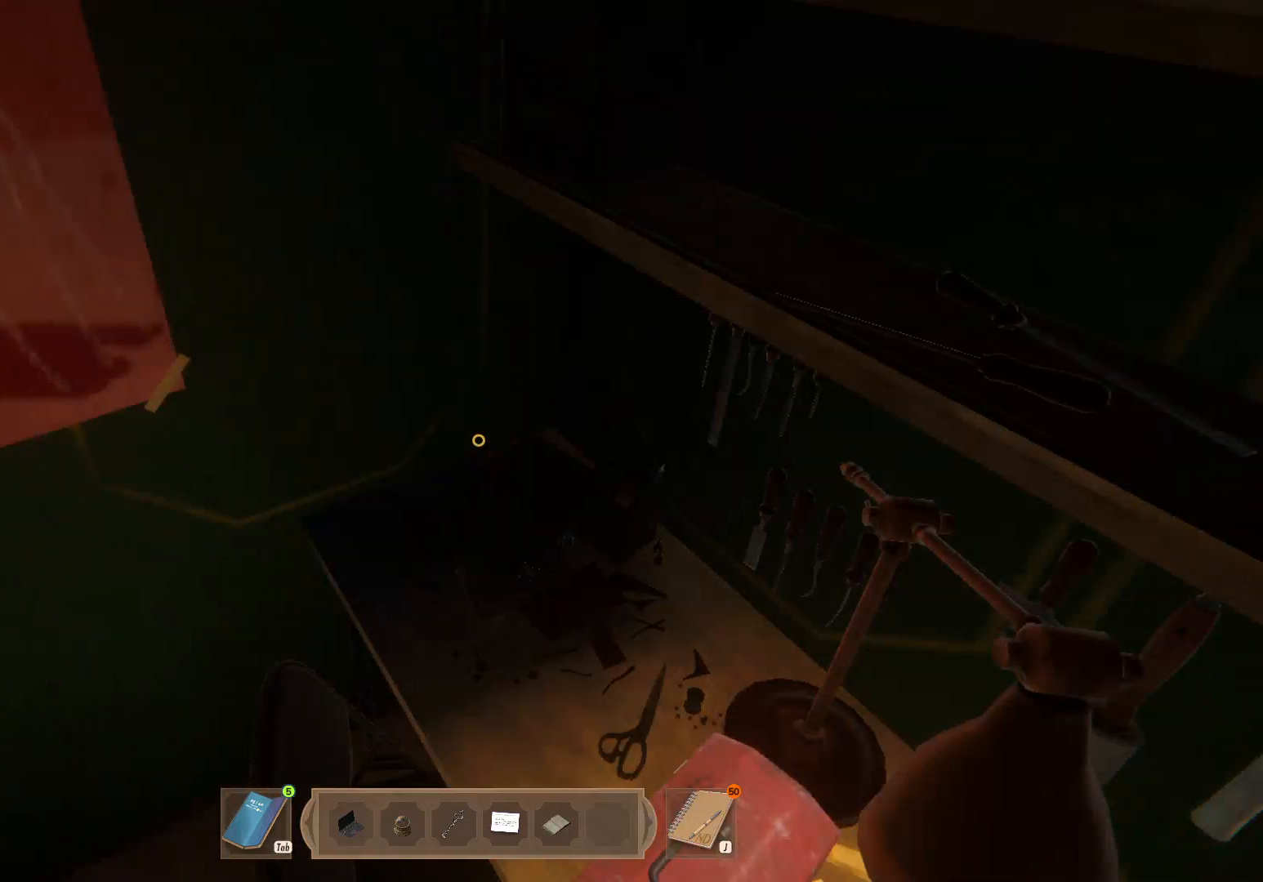
{"keys": [], "mouse": [], "events": []}
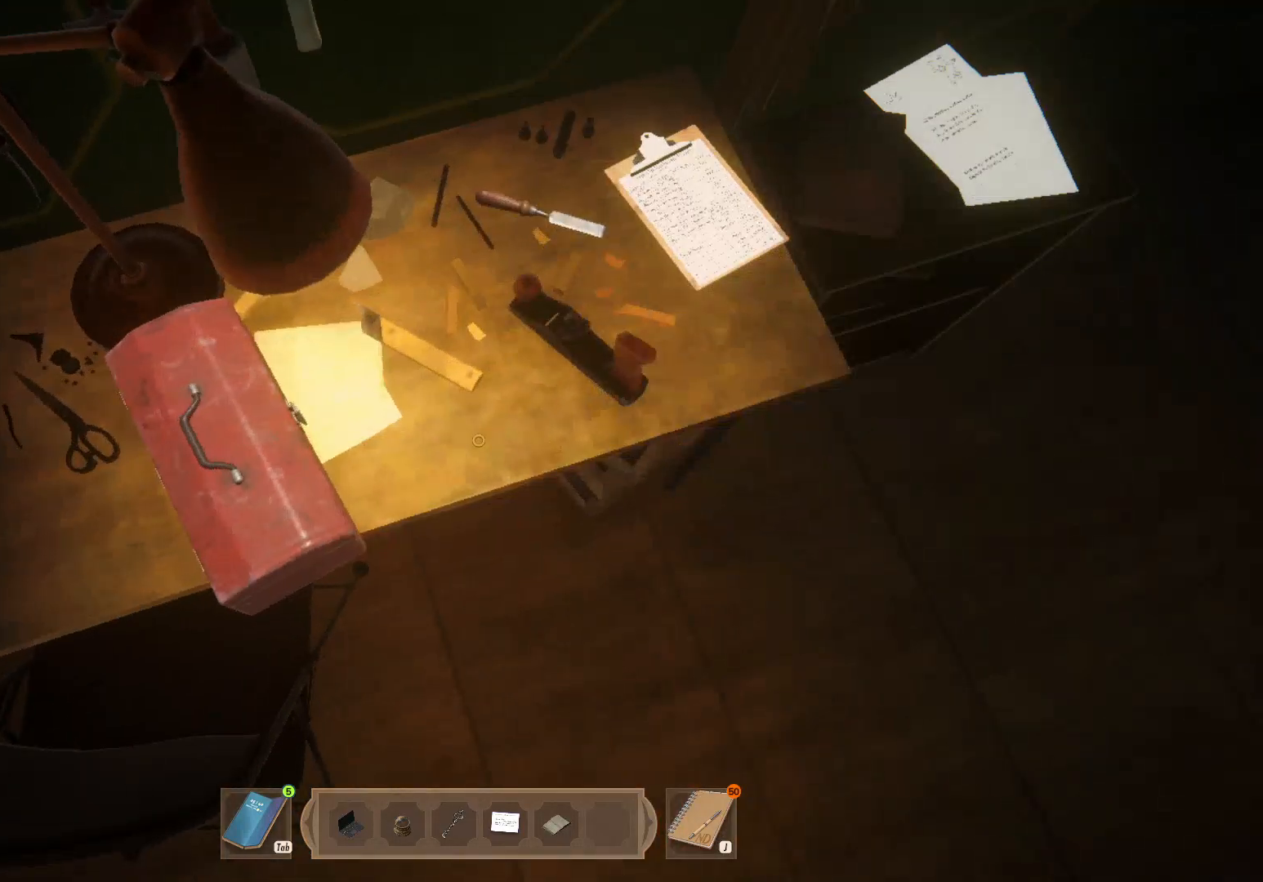
{"keys": [], "mouse": [], "events": [[17, "mouse_left", "down"], [117, "mouse_left", "up"]]}
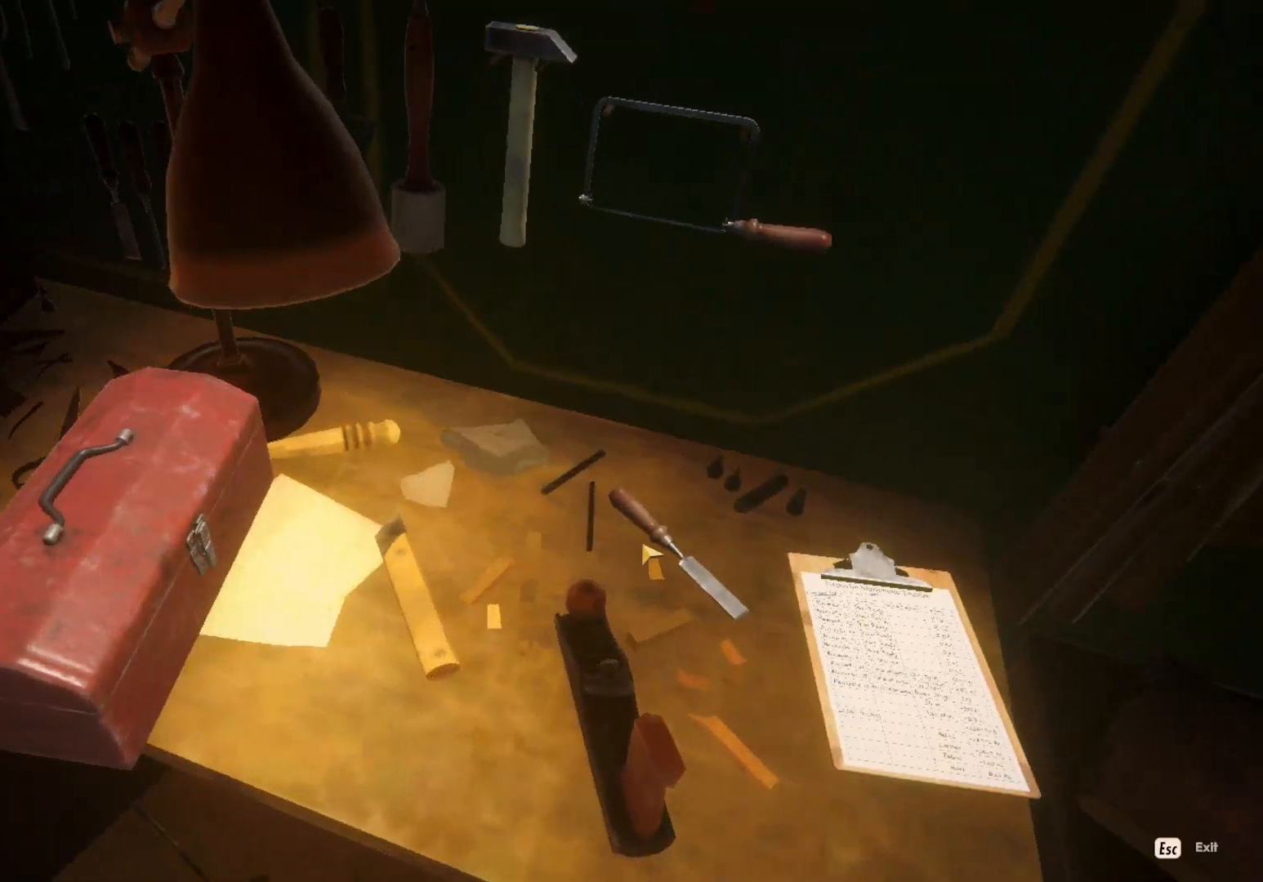
{"keys": [], "mouse": [], "events": [[267, "mouse_left", "down"], [367, "mouse_left", "up"]]}
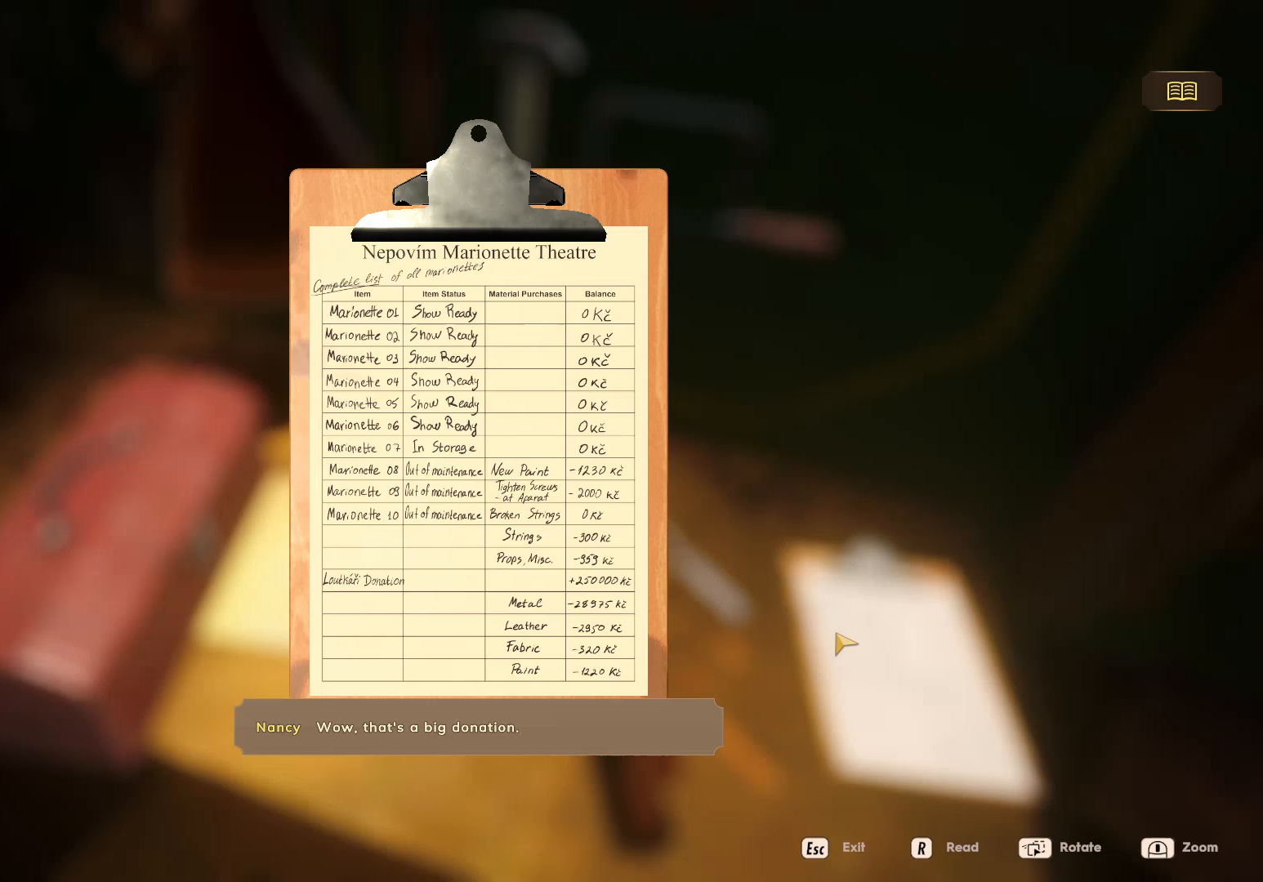
{"keys": [], "mouse": [], "events": [[283, "escape", "down"], [350, "escape", "up"]]}
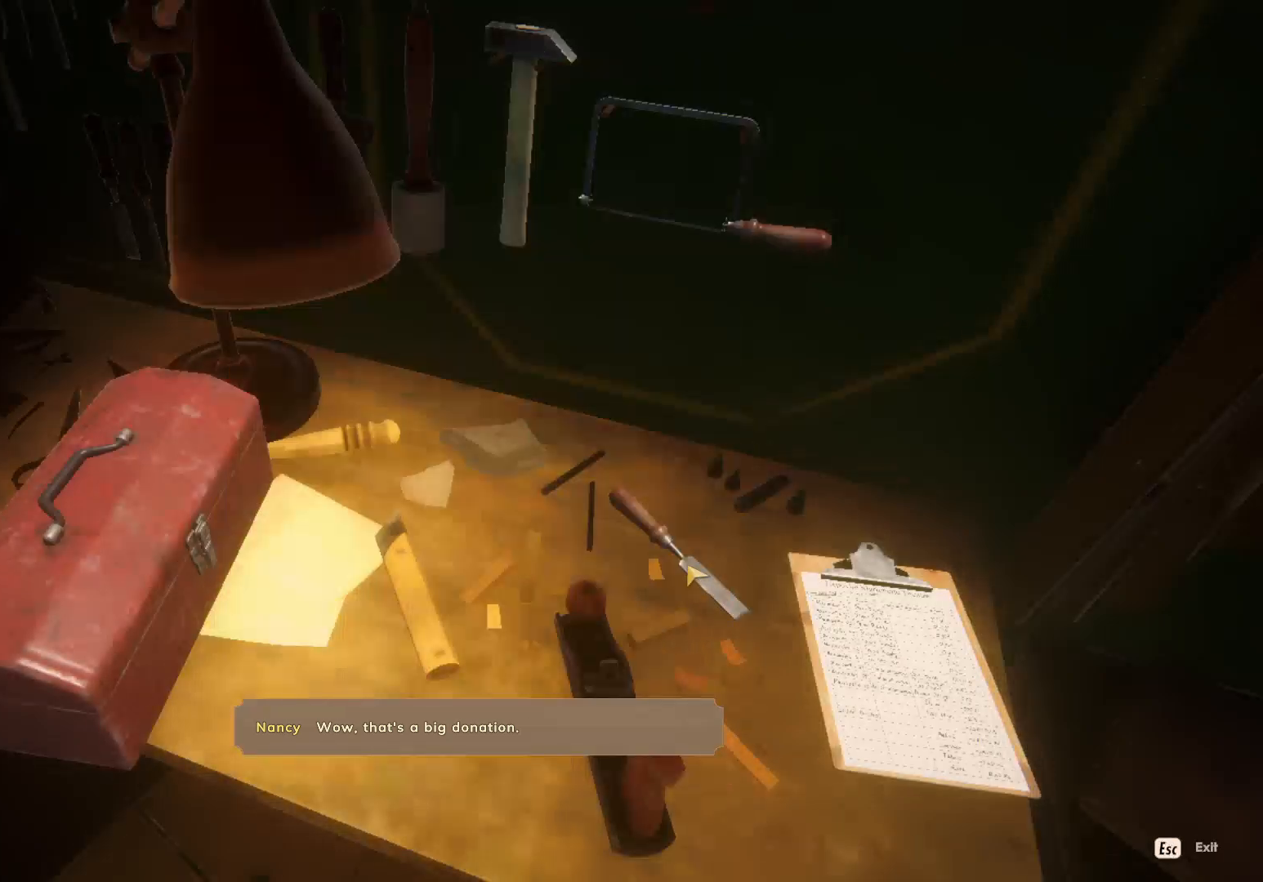
{"keys": [], "mouse": [], "events": [[67, "mouse_left", "down"], [133, "mouse_left", "up"], [383, "mouse_left", "down"], [500, "mouse_left", "up"]]}